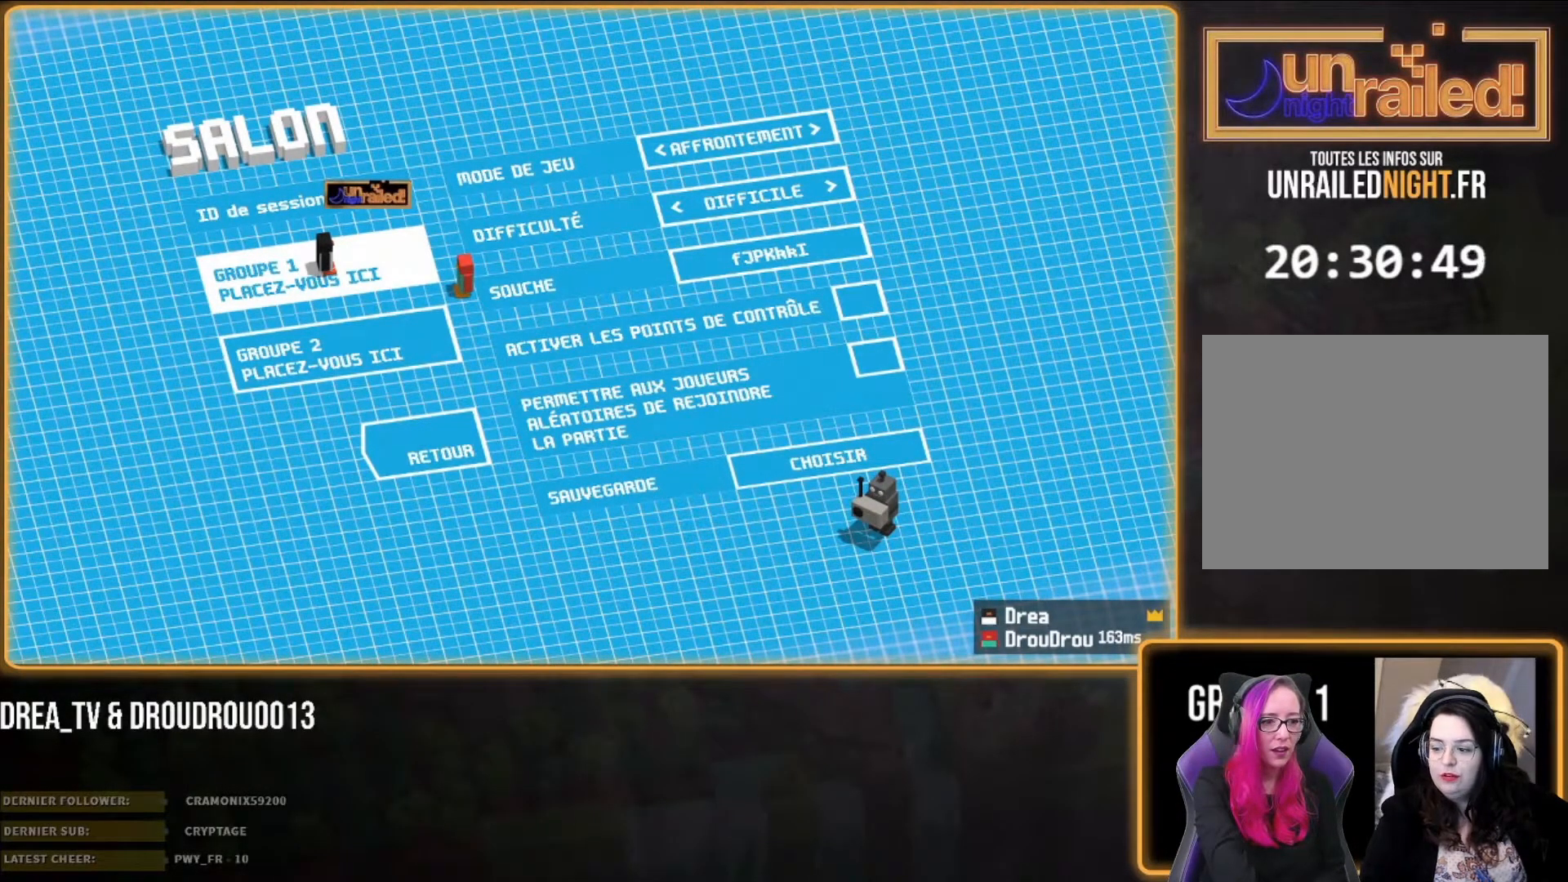
Gameplay with a controller (PlayStation layout); each line is a JSON object with the inputs held at the frame after it. "events" lists button and stick changes between this image and that frame as [ms after this image, input, new state], when the widget could be followed in between.
{"buttons": [], "left_stick": "center", "right_stick": "center", "events": [[233, "left_stick", "up"], [500, "left_stick", "center"]]}
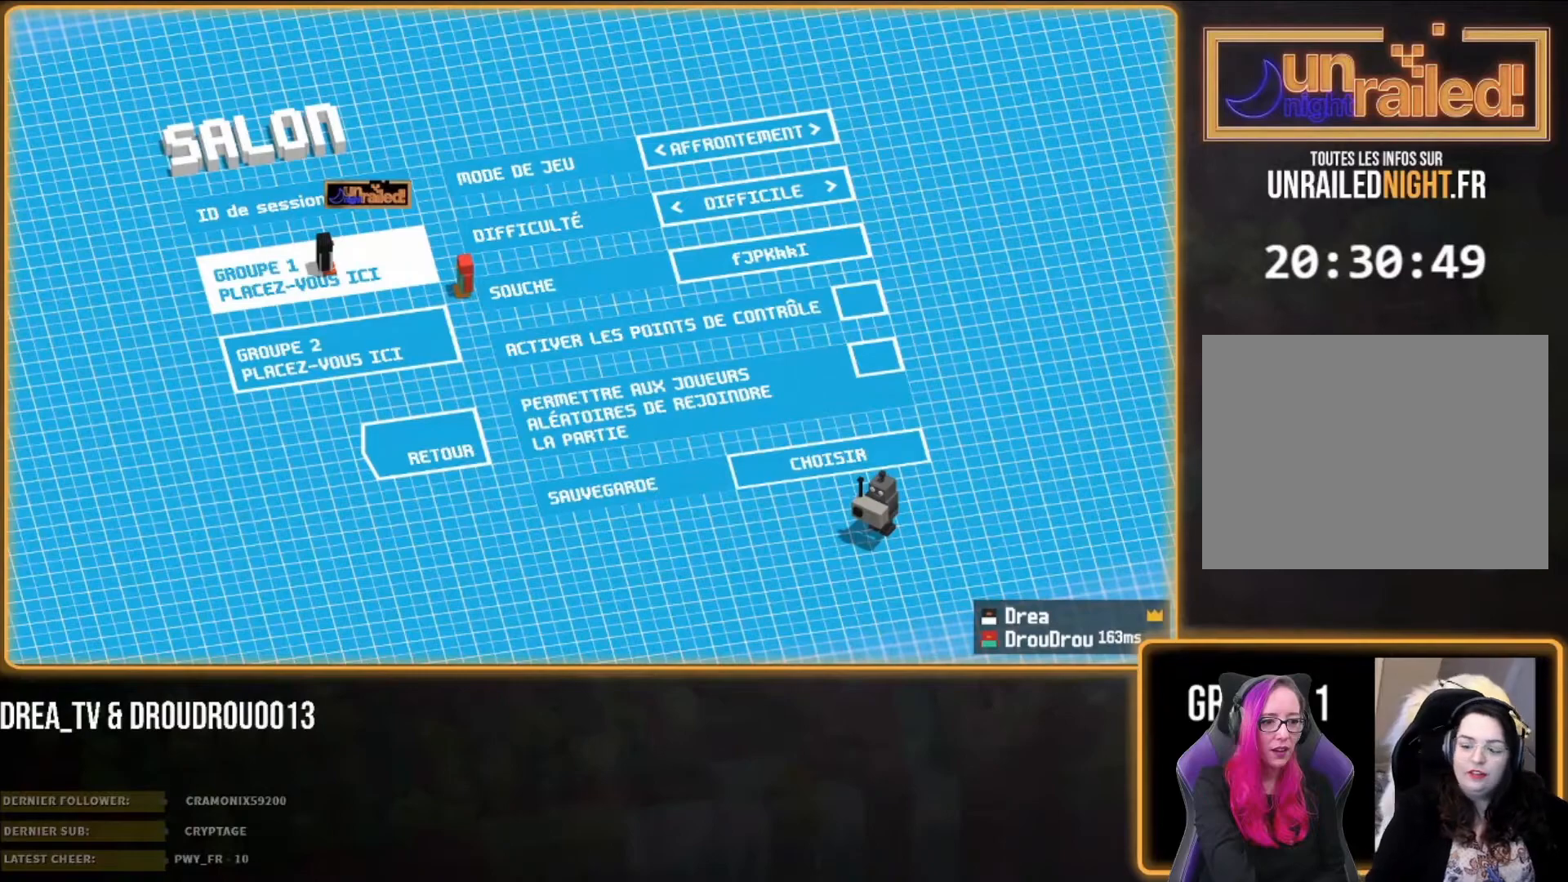
{"buttons": [], "left_stick": "center", "right_stick": "center", "events": []}
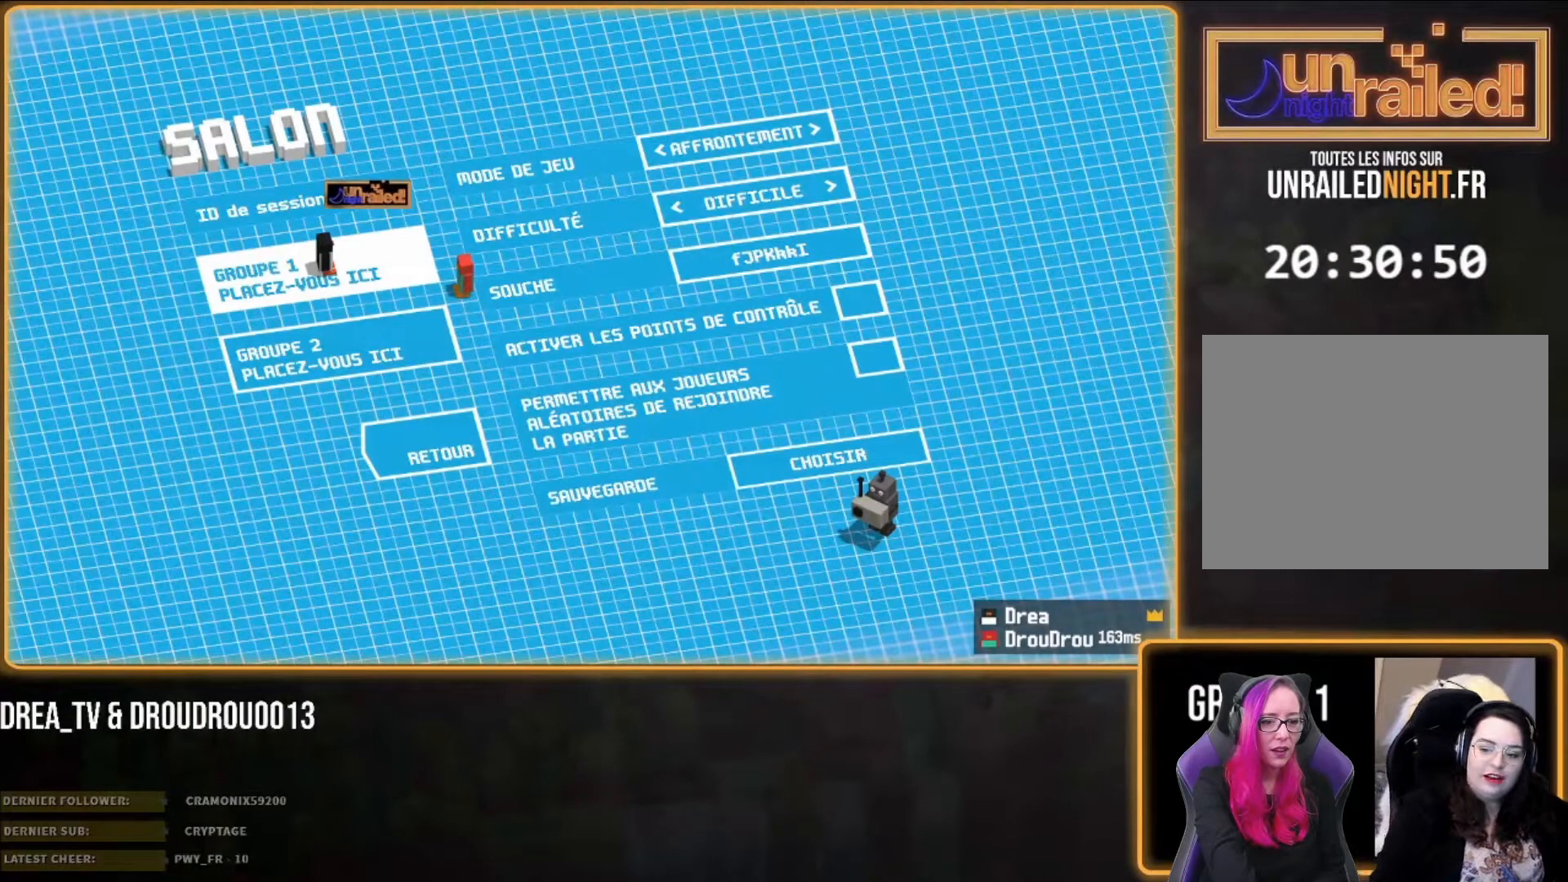
{"buttons": [], "left_stick": "center", "right_stick": "center", "events": []}
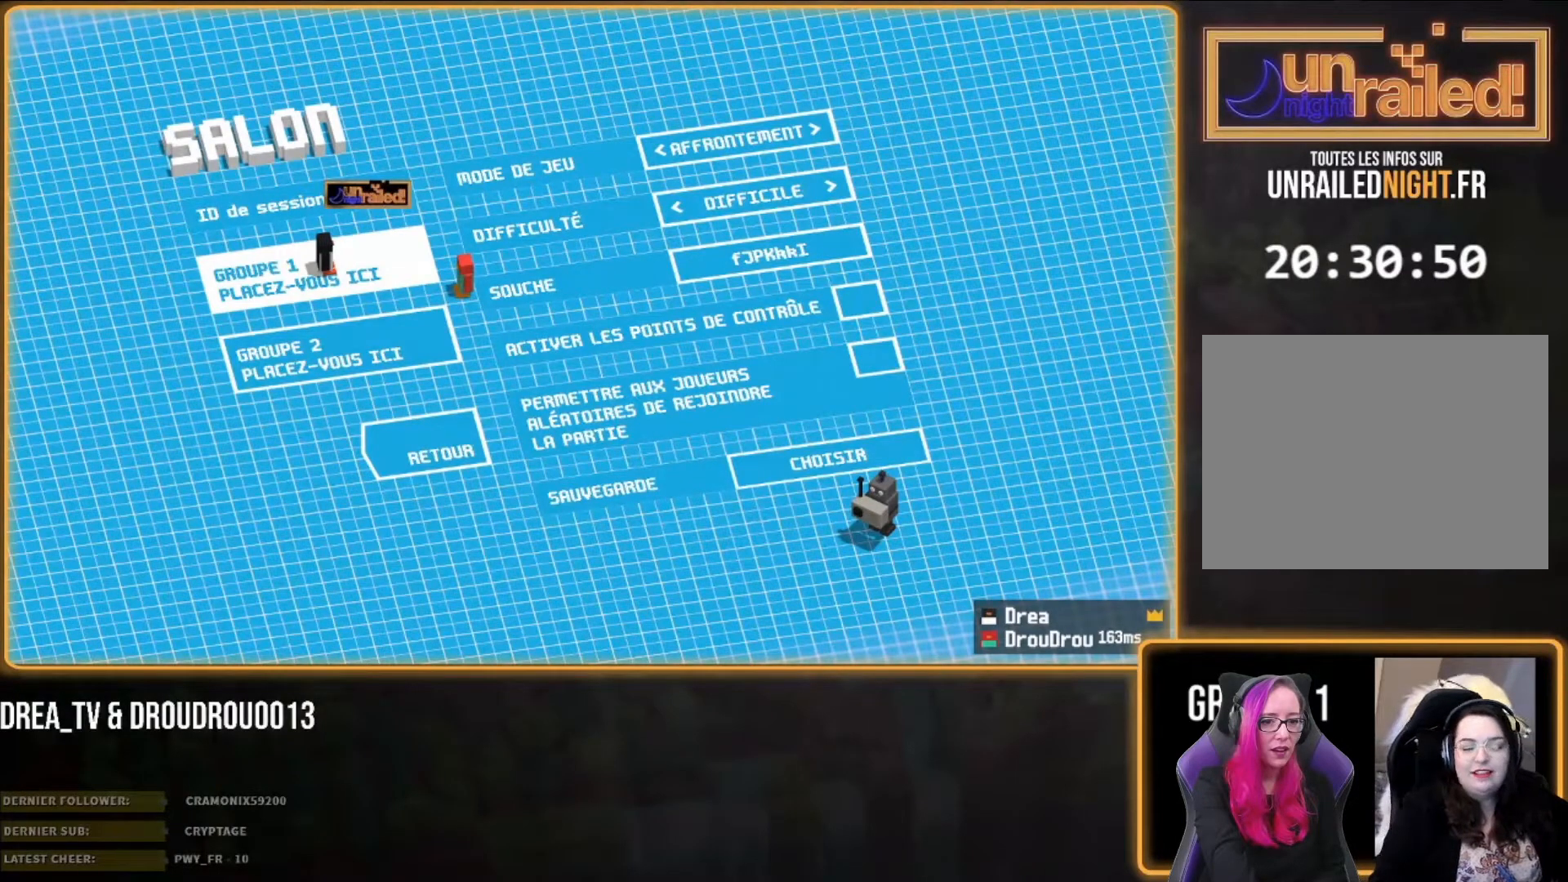
{"buttons": [], "left_stick": "center", "right_stick": "center", "events": []}
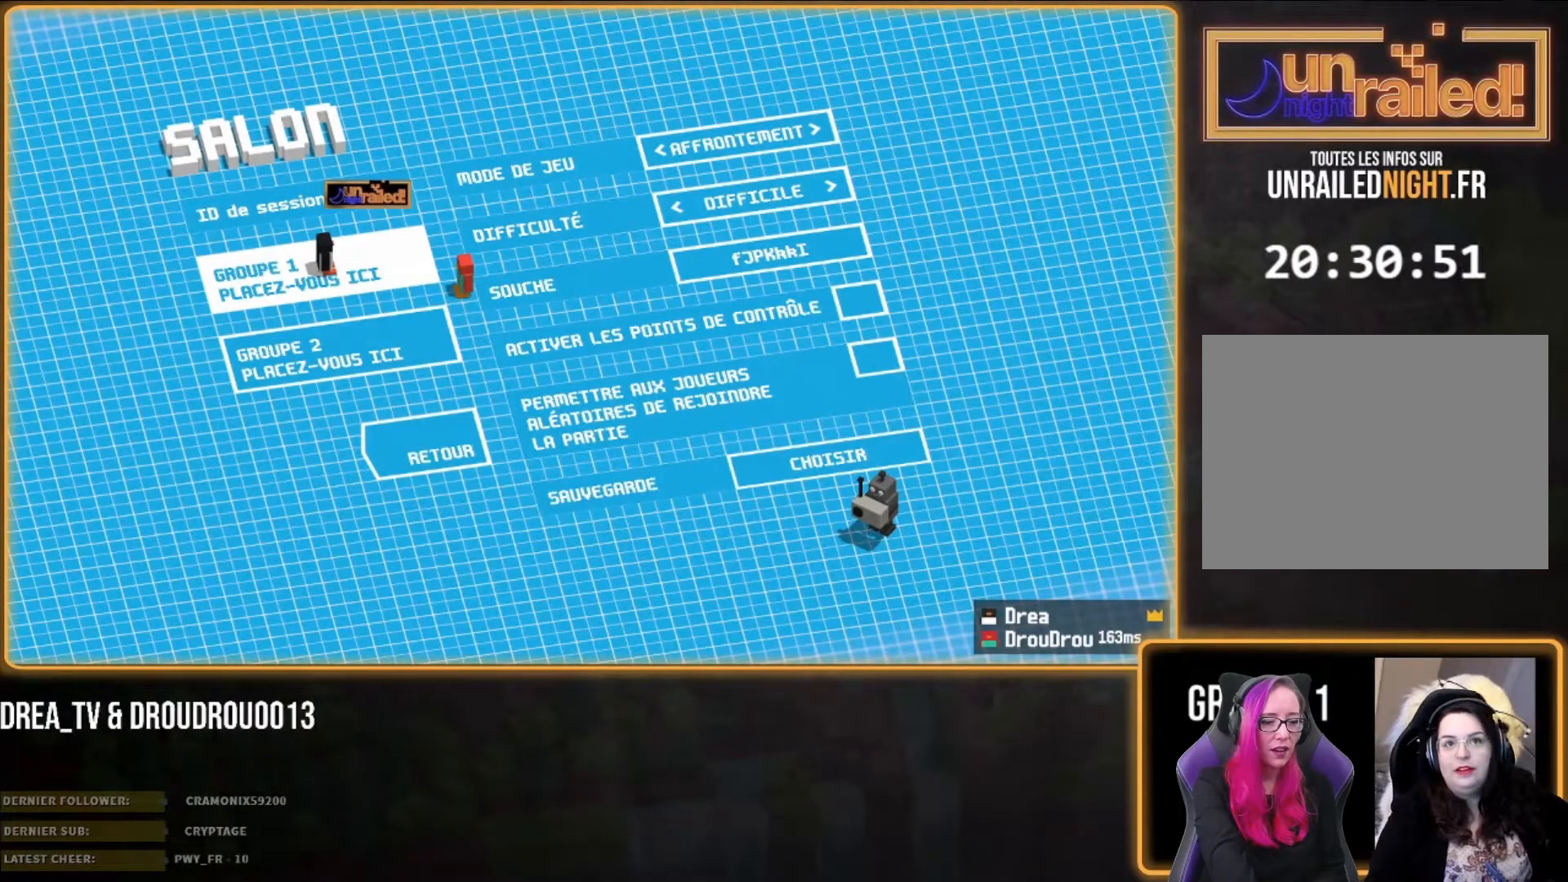
{"buttons": [], "left_stick": "center", "right_stick": "center", "events": []}
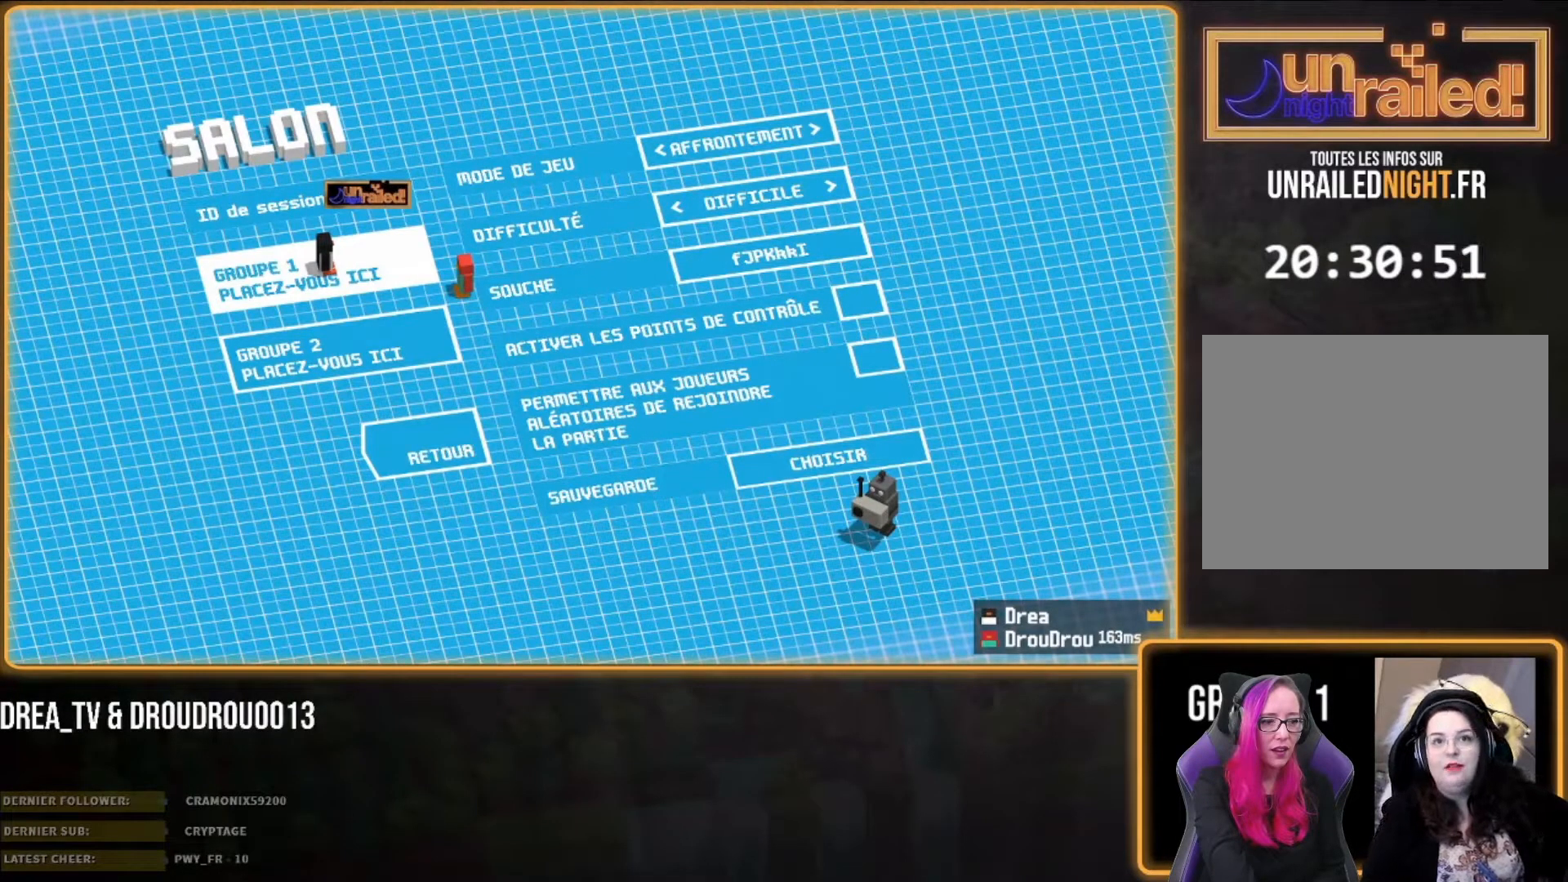
{"buttons": [], "left_stick": "center", "right_stick": "center", "events": []}
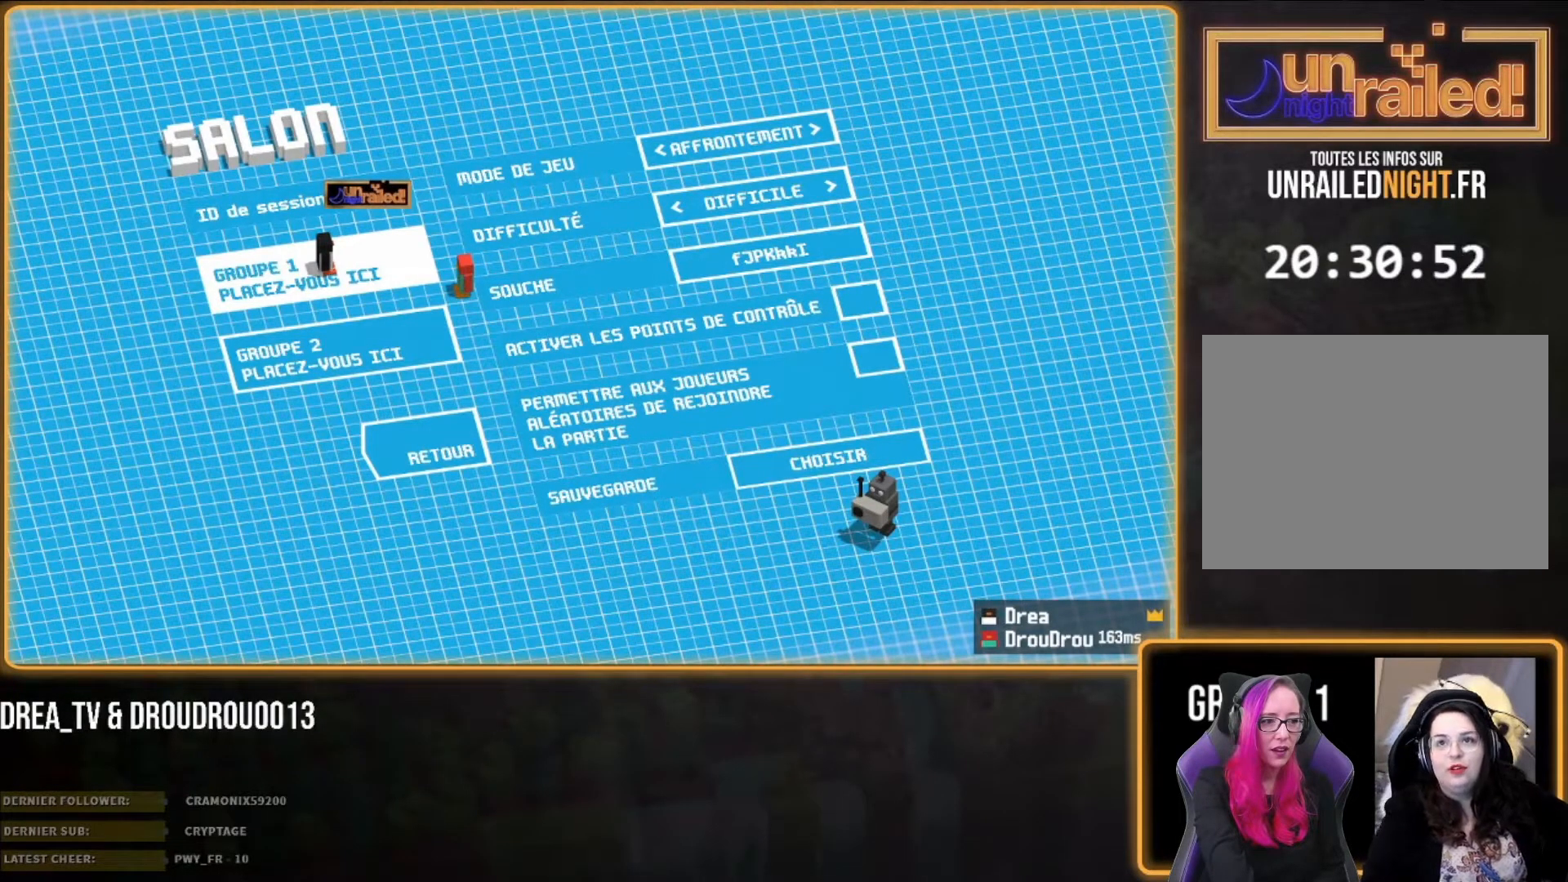
{"buttons": [], "left_stick": "center", "right_stick": "center", "events": []}
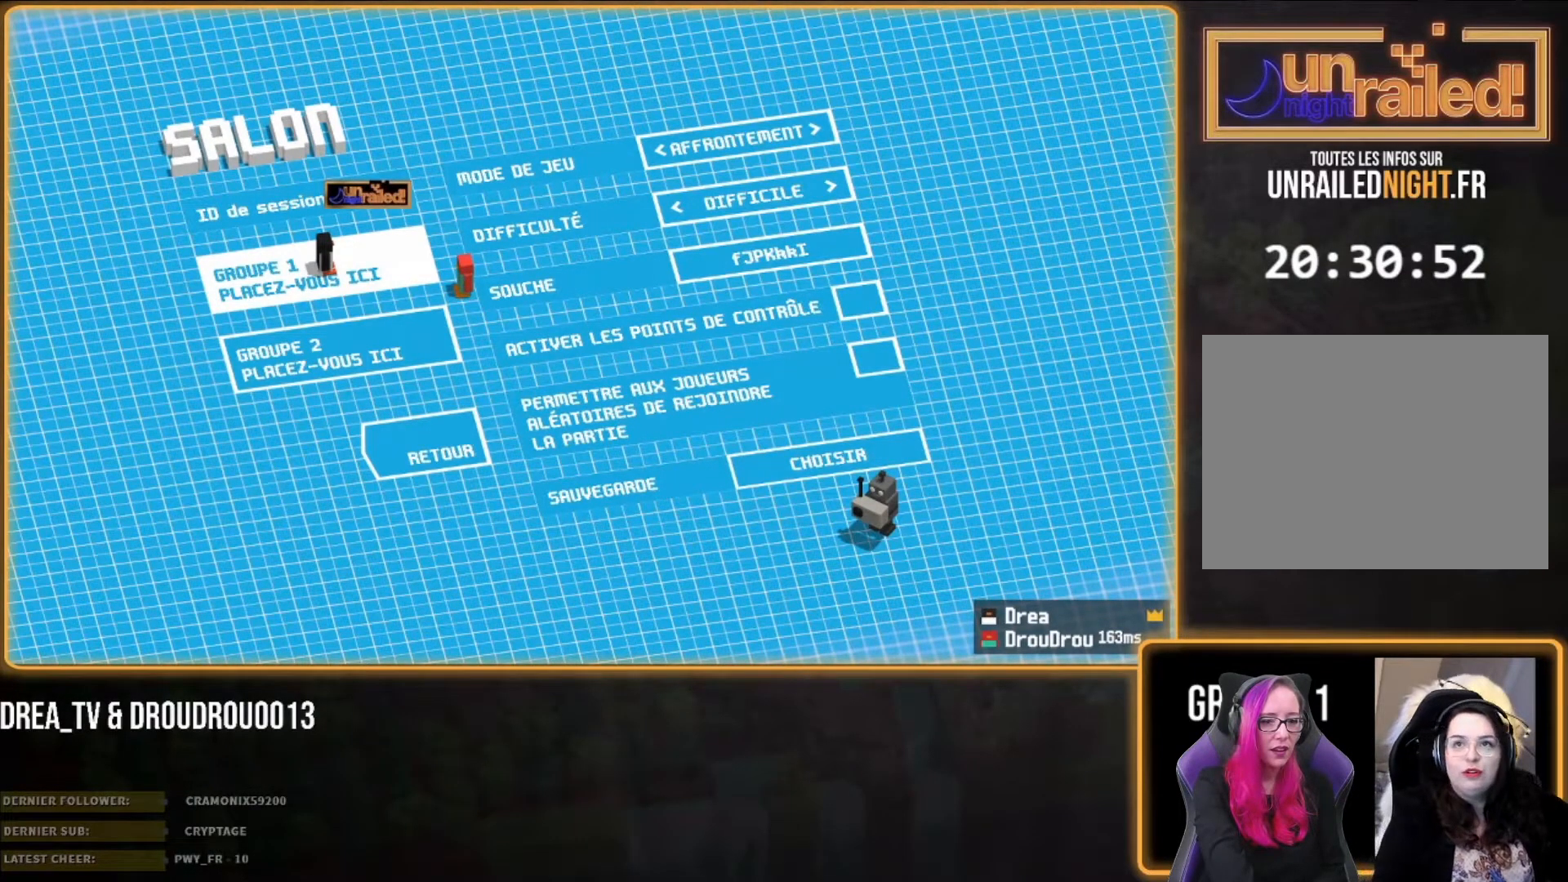
{"buttons": [], "left_stick": "center", "right_stick": "center", "events": []}
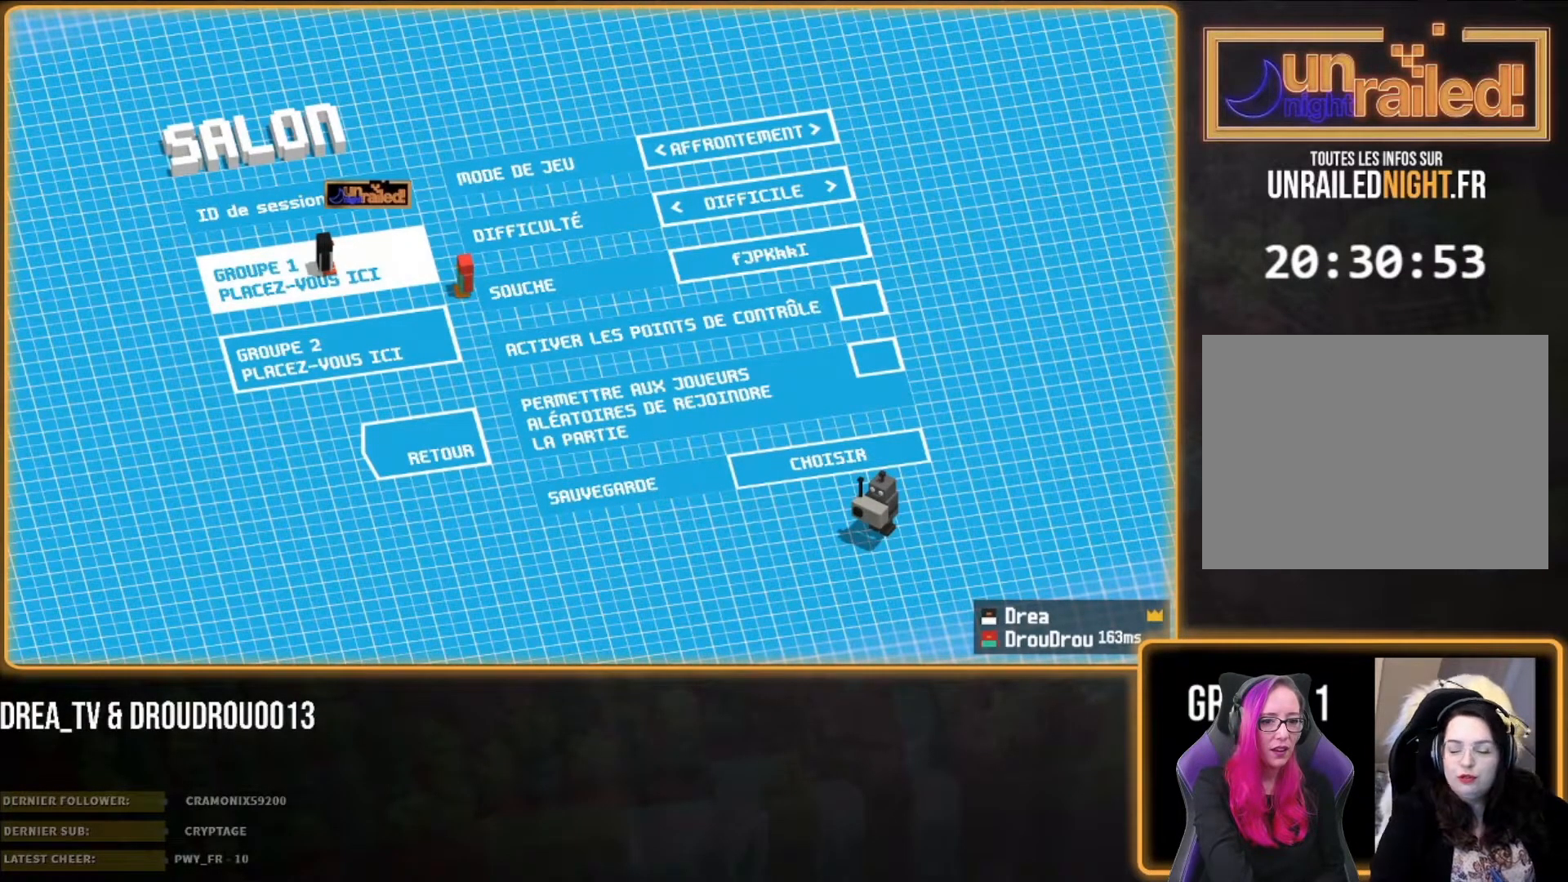
{"buttons": [], "left_stick": "center", "right_stick": "center", "events": []}
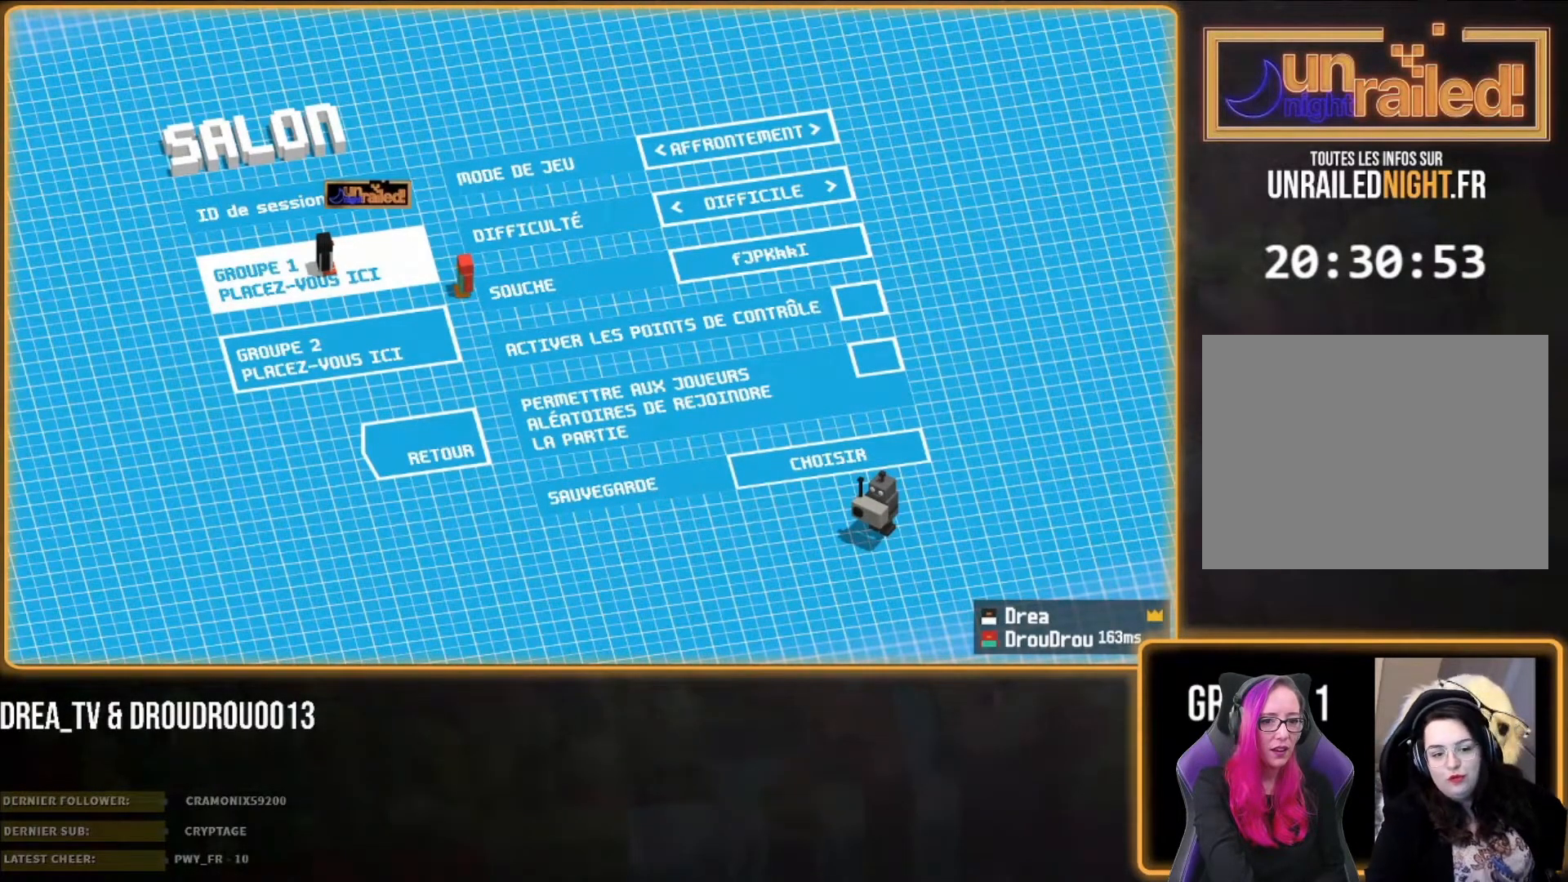
{"buttons": [], "left_stick": "center", "right_stick": "center", "events": []}
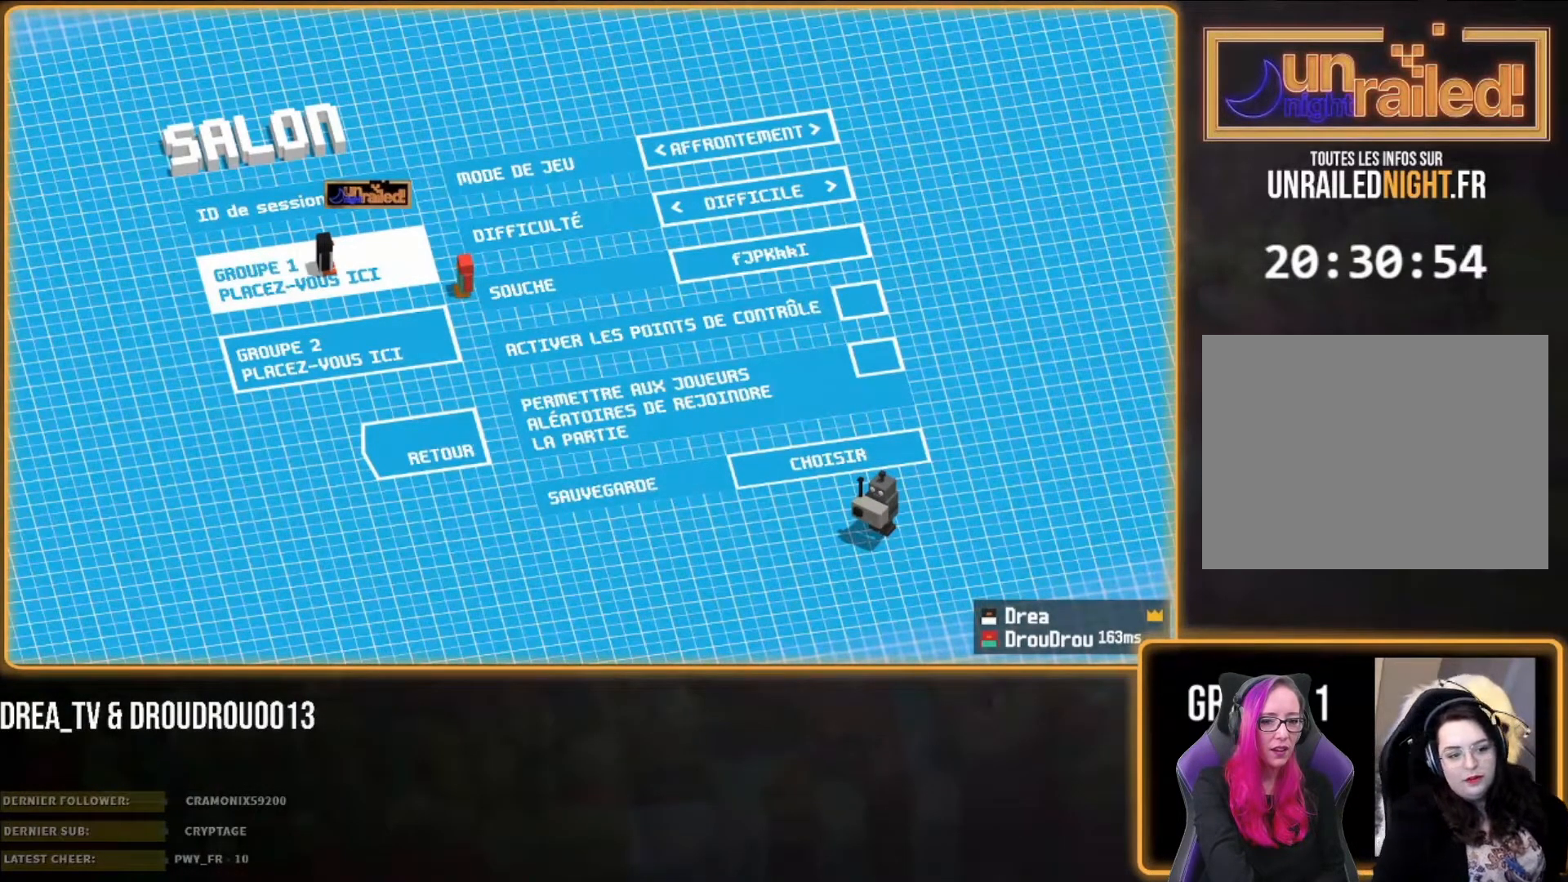
{"buttons": [], "left_stick": "center", "right_stick": "right"}
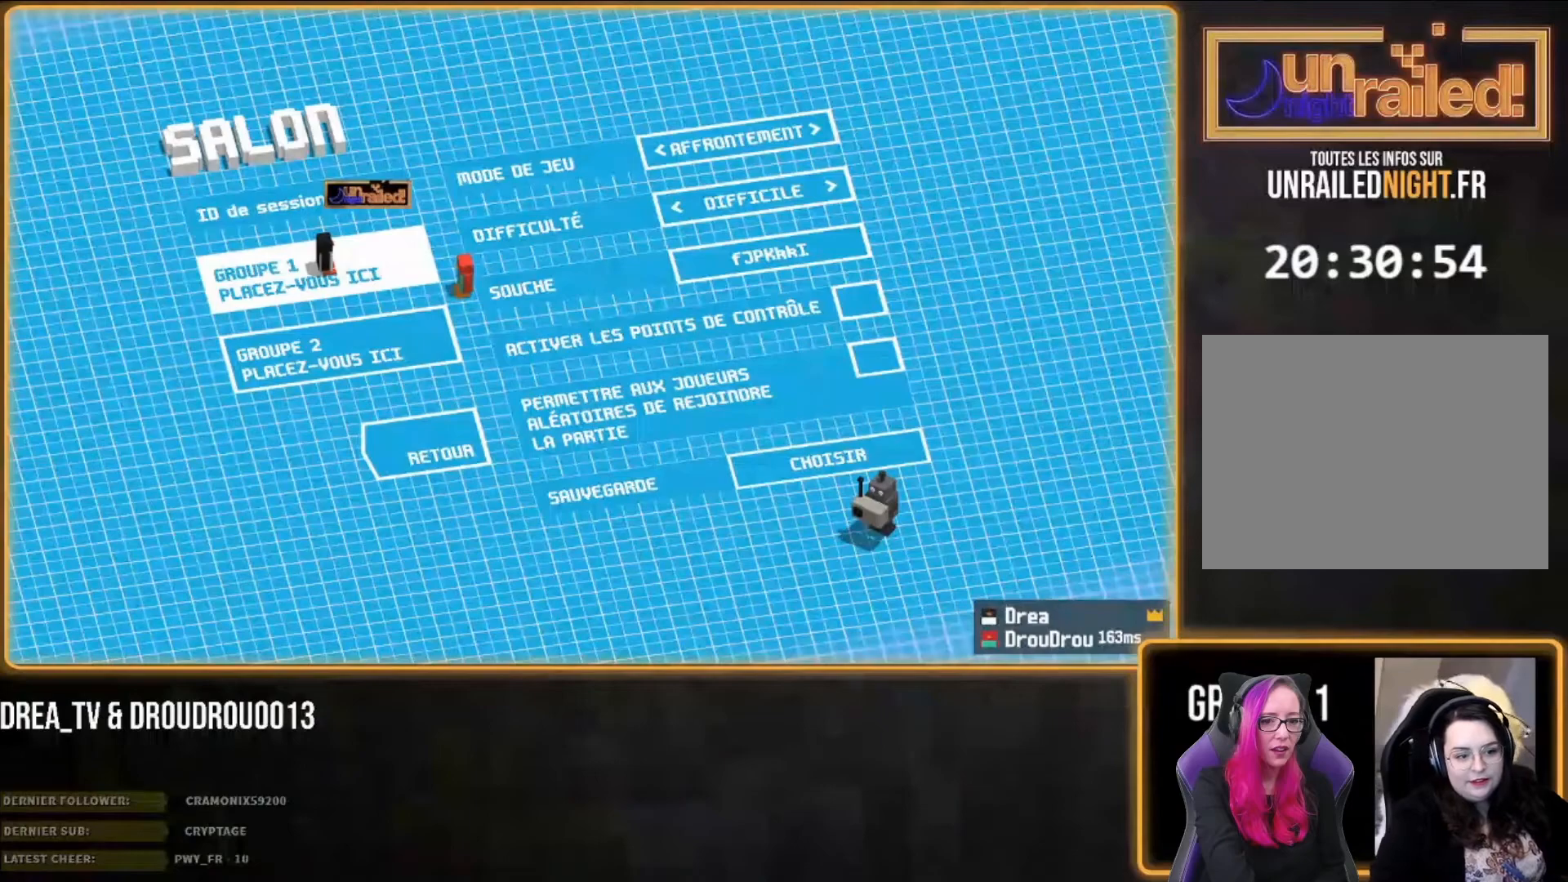
{"buttons": [], "left_stick": "center", "right_stick": "center", "events": [[417, "right_stick", "center"]]}
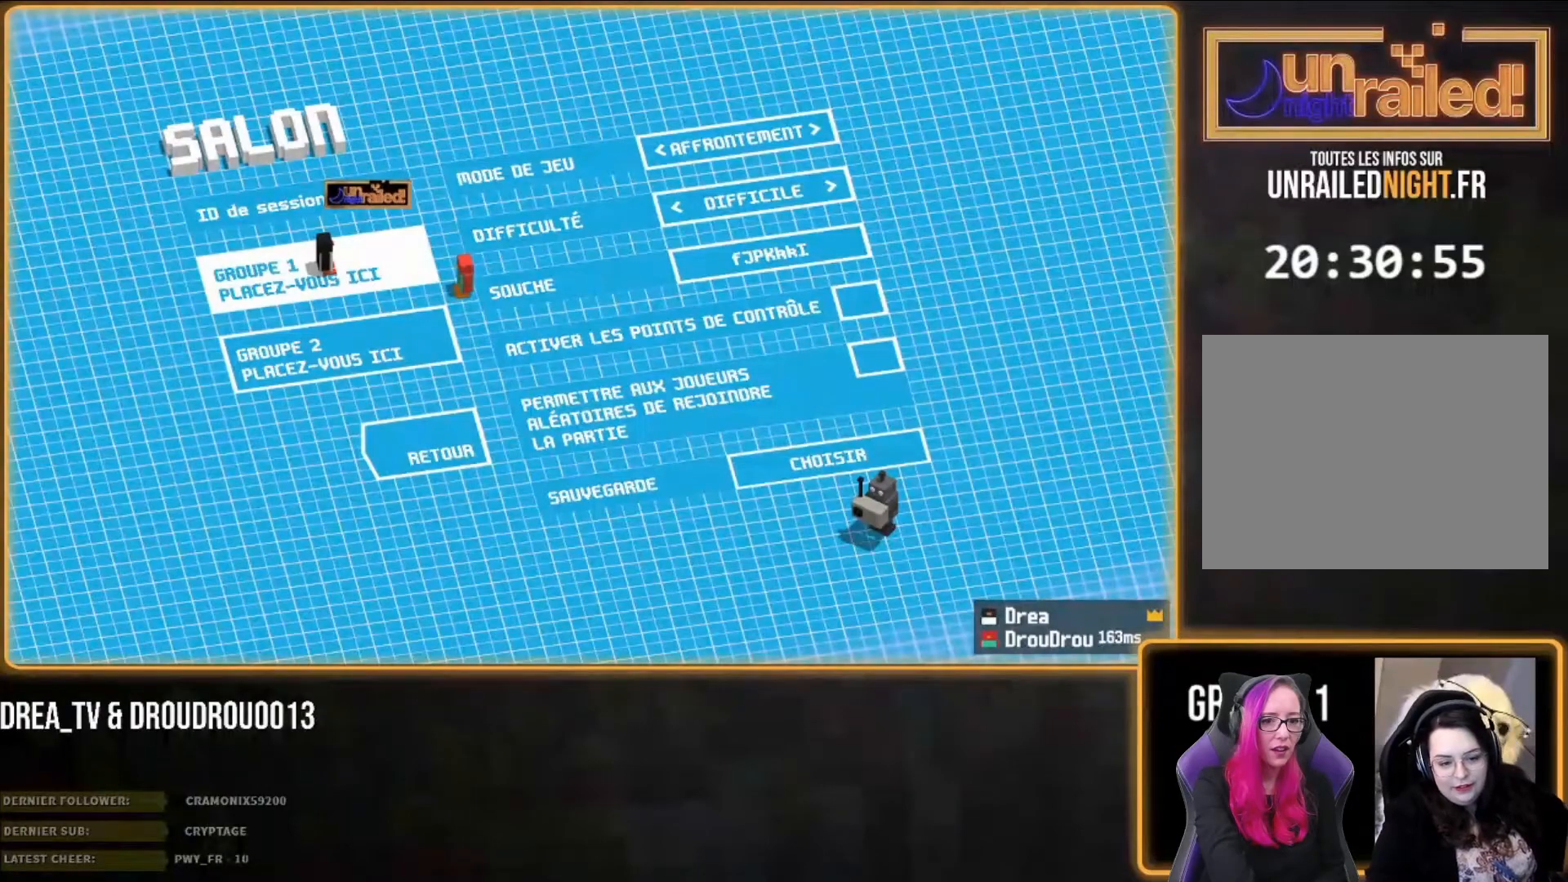
{"buttons": [], "left_stick": "center", "right_stick": "center", "events": []}
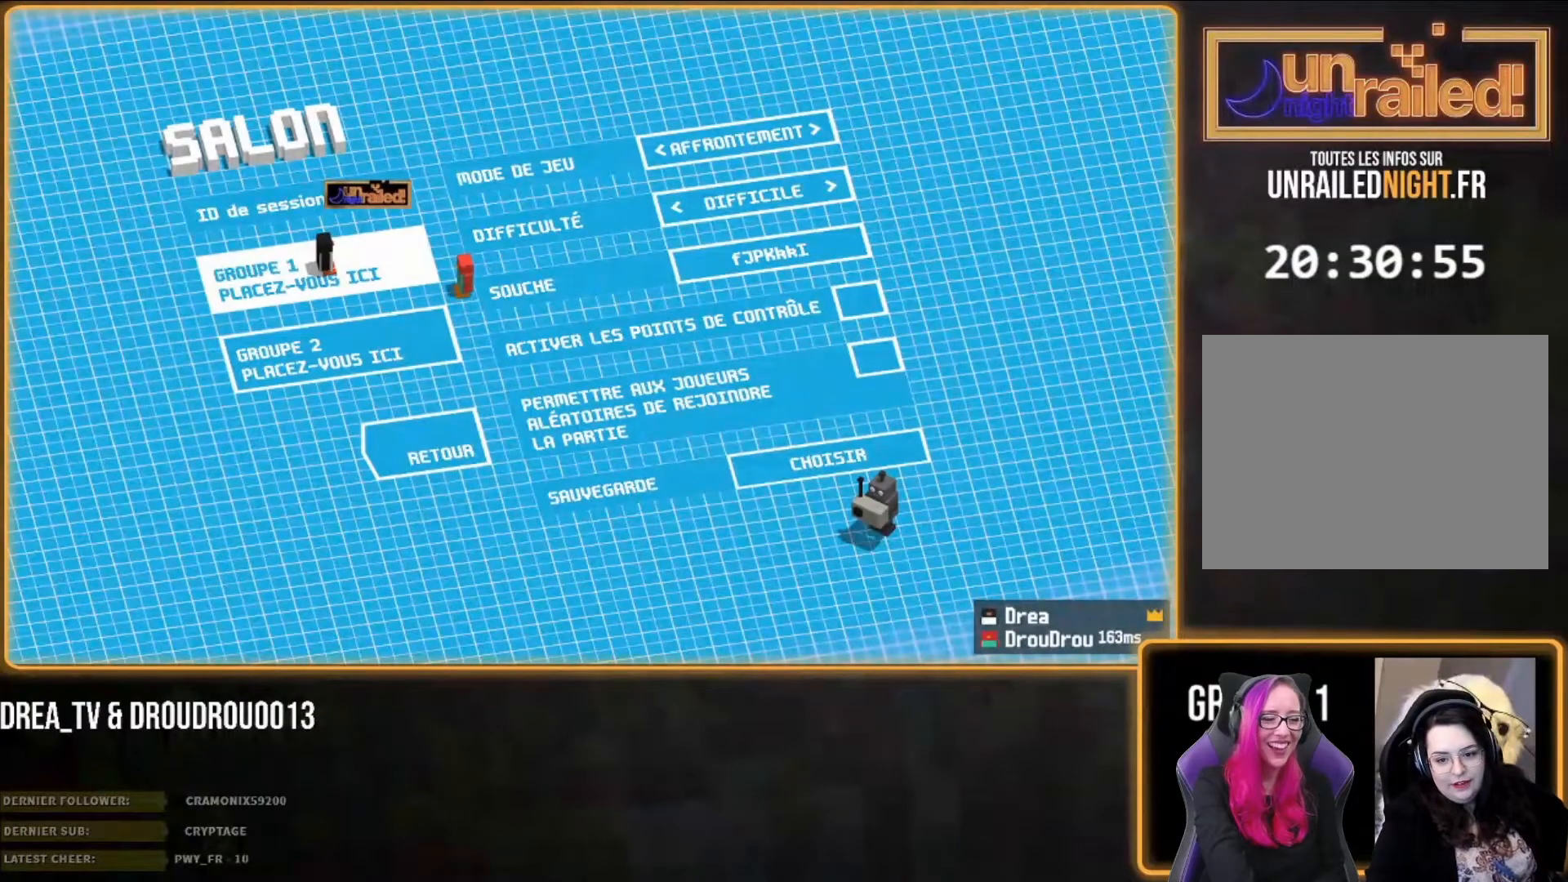
{"buttons": [], "left_stick": "center", "right_stick": "center", "events": []}
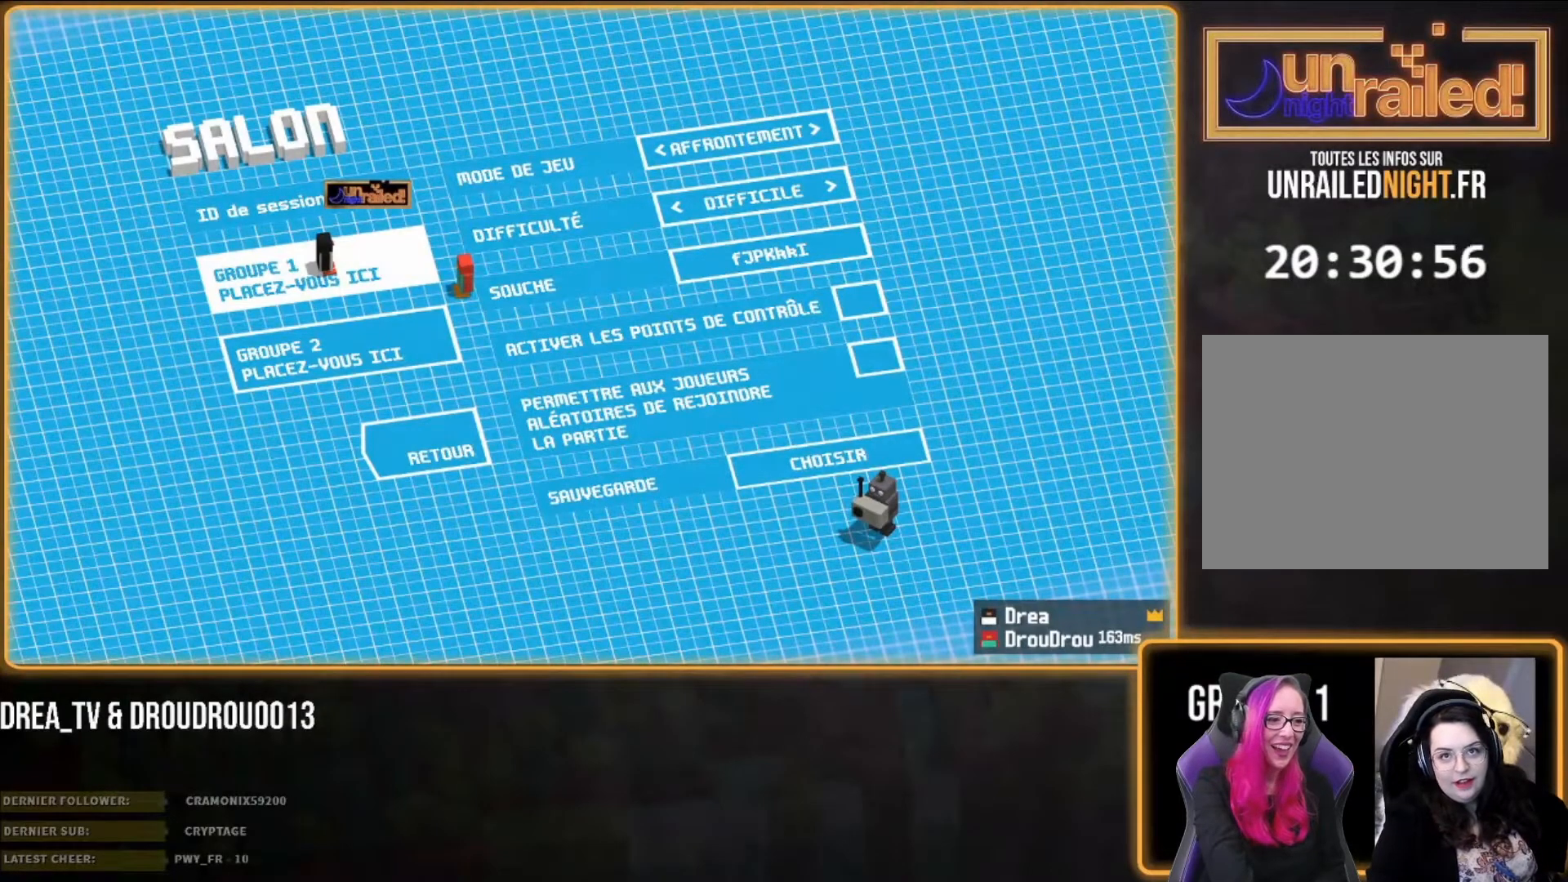
{"buttons": [], "left_stick": "center", "right_stick": "center", "events": []}
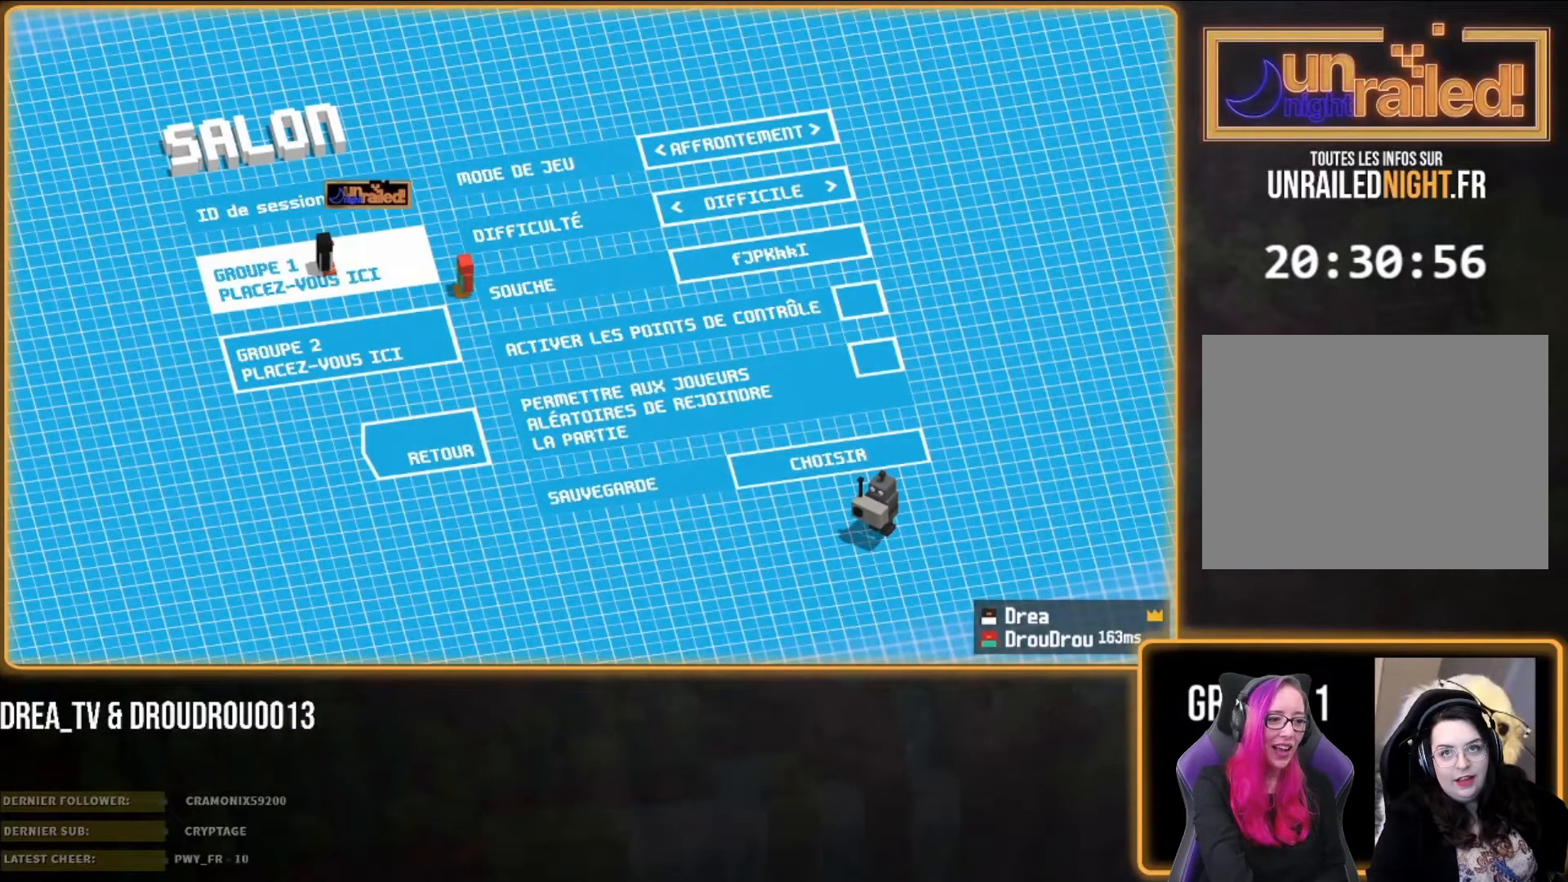
{"buttons": [], "left_stick": "center", "right_stick": "center", "events": []}
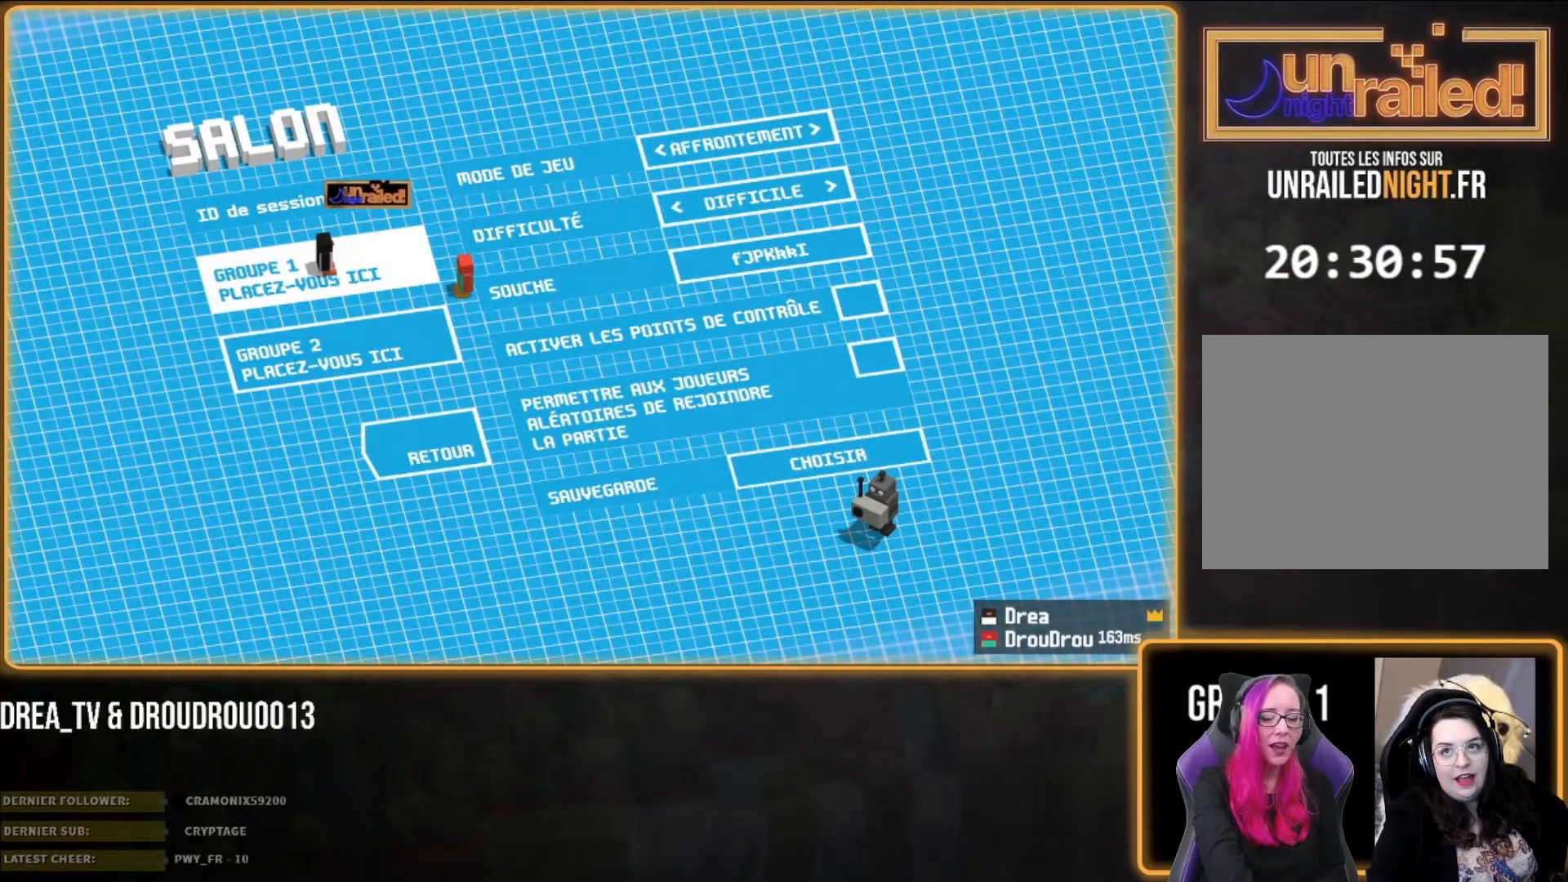
{"buttons": [], "left_stick": "center", "right_stick": "center", "events": []}
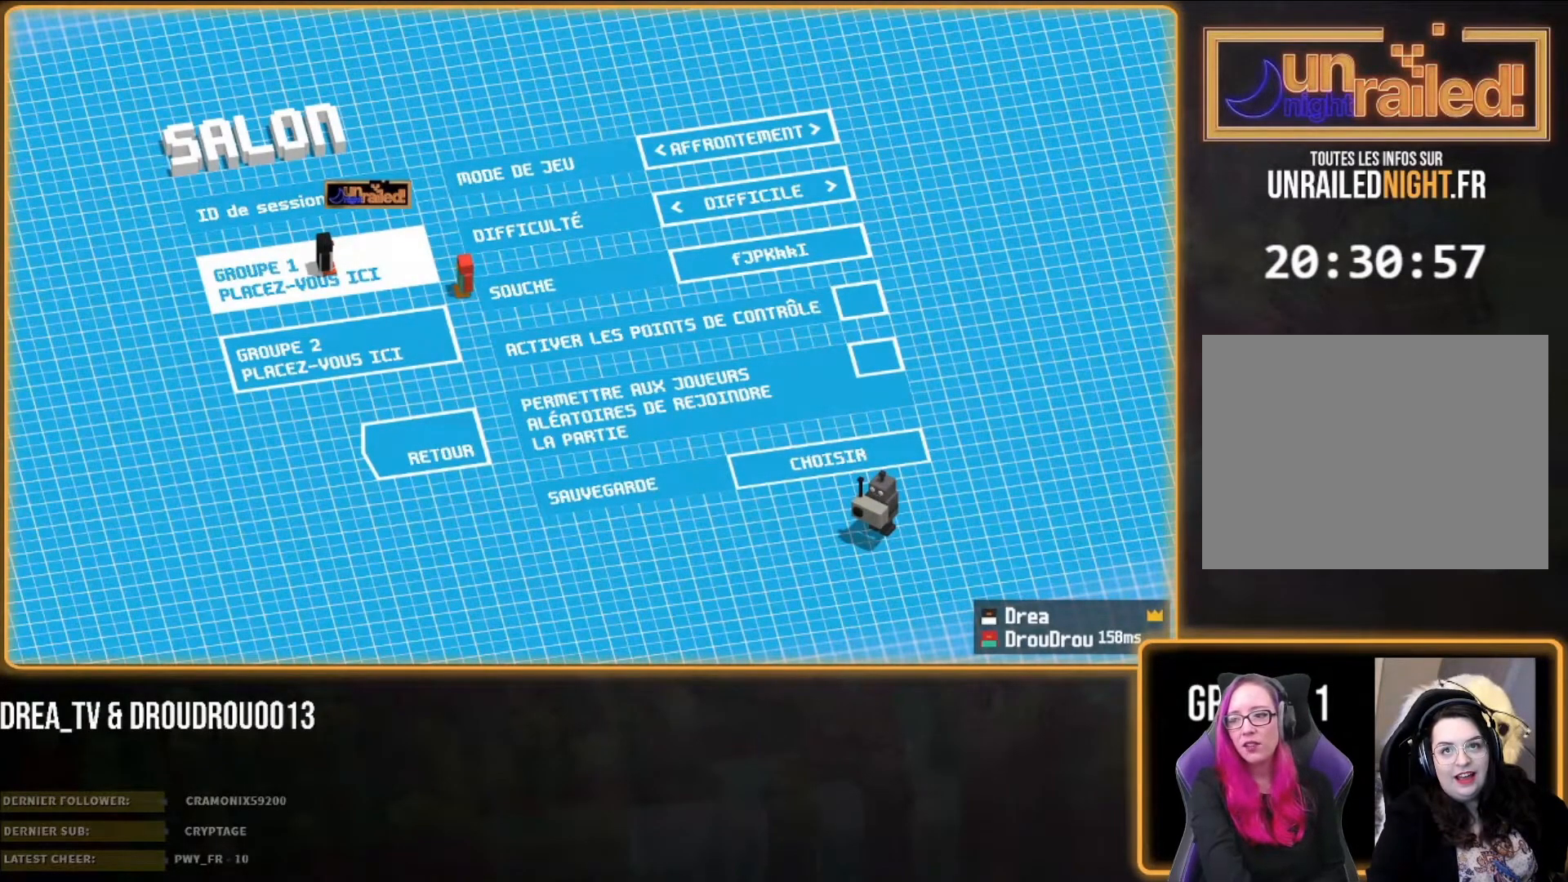
{"buttons": [], "left_stick": "up-right", "right_stick": "center", "events": [[33, "left_stick", "up-right"]]}
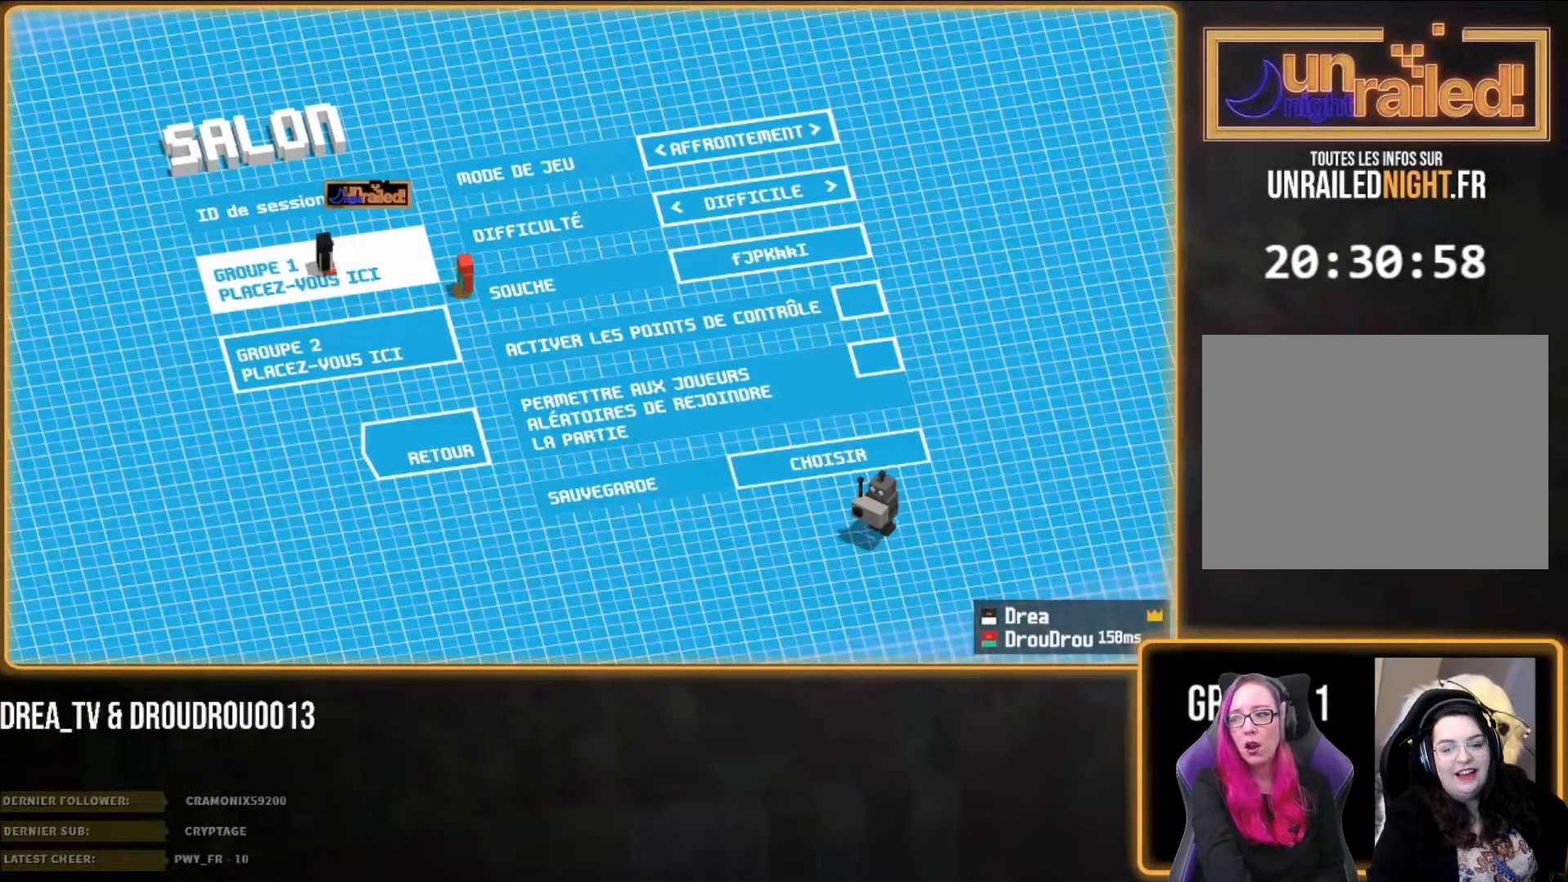
{"buttons": [], "left_stick": "center", "right_stick": "center", "events": [[200, "left_stick", "center"]]}
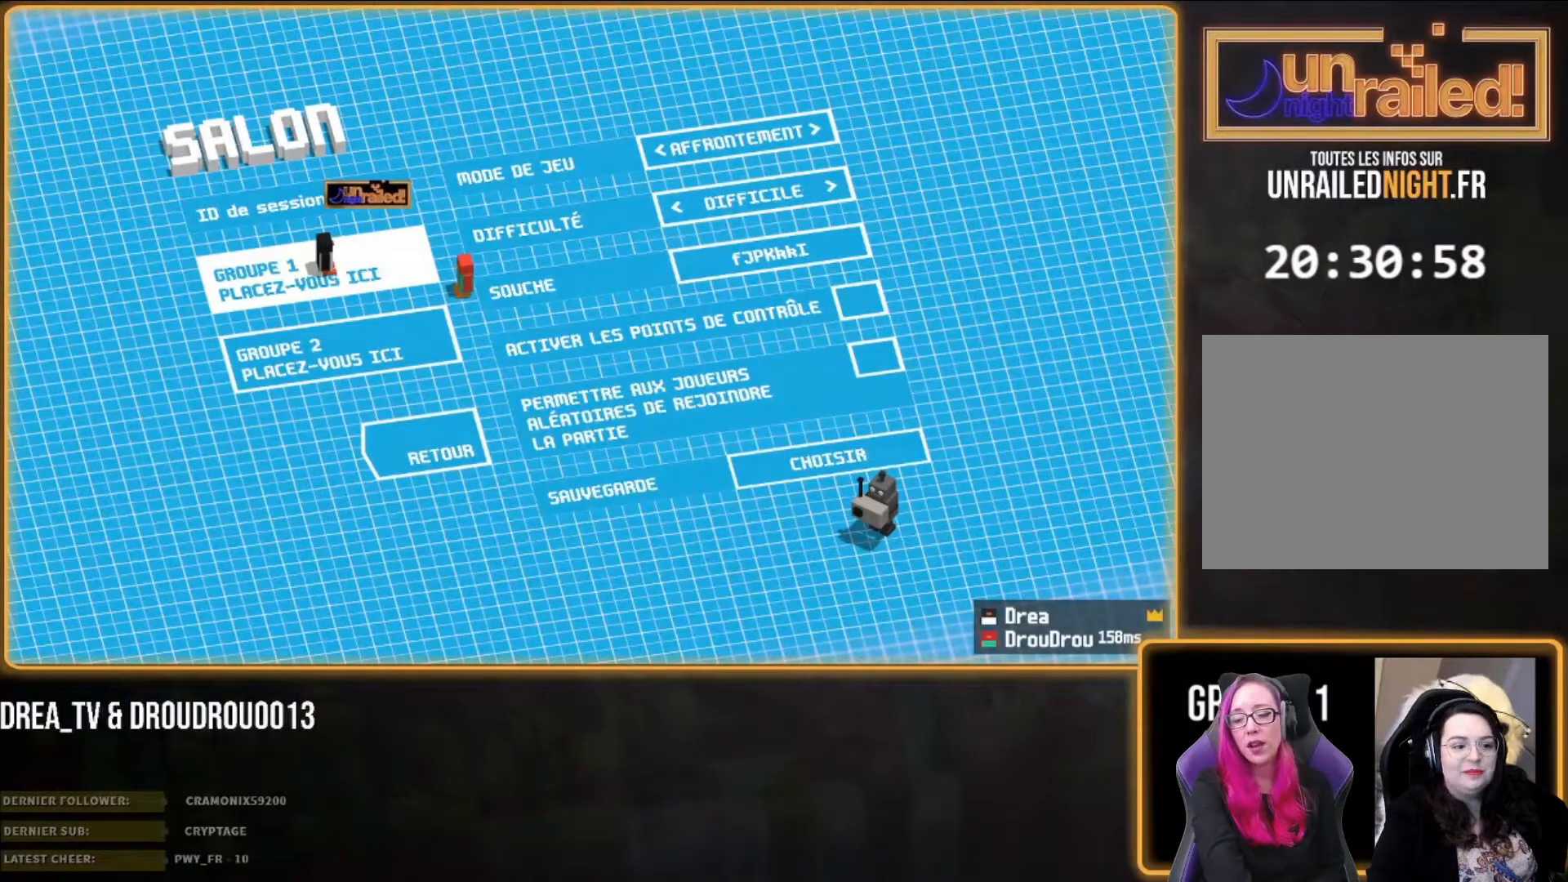
{"buttons": [], "left_stick": "center", "right_stick": "center", "events": []}
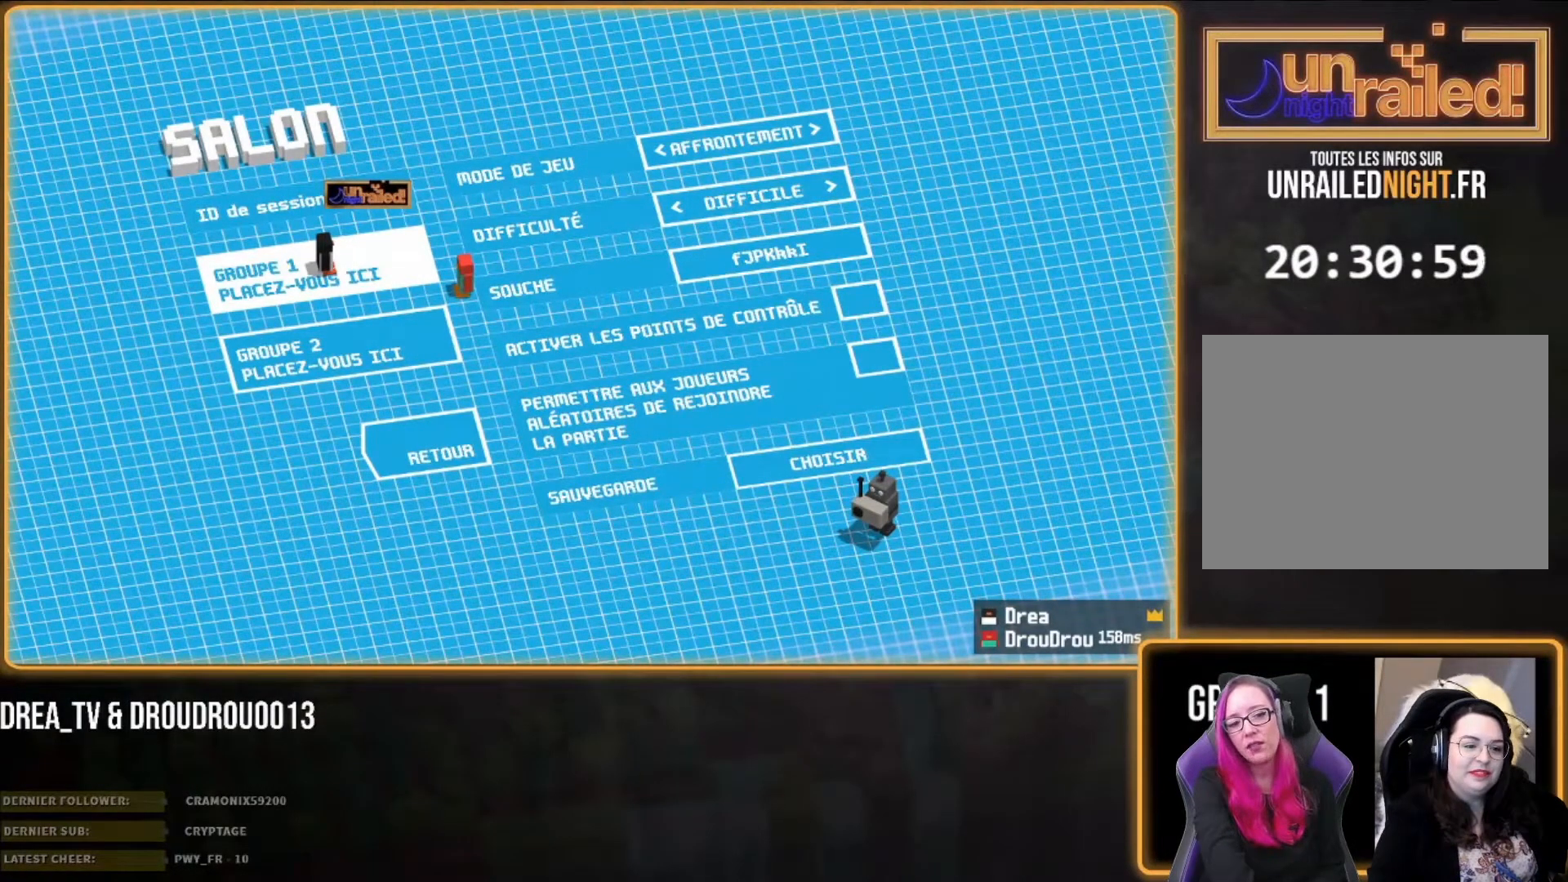
{"buttons": [], "left_stick": "center", "right_stick": "center", "events": []}
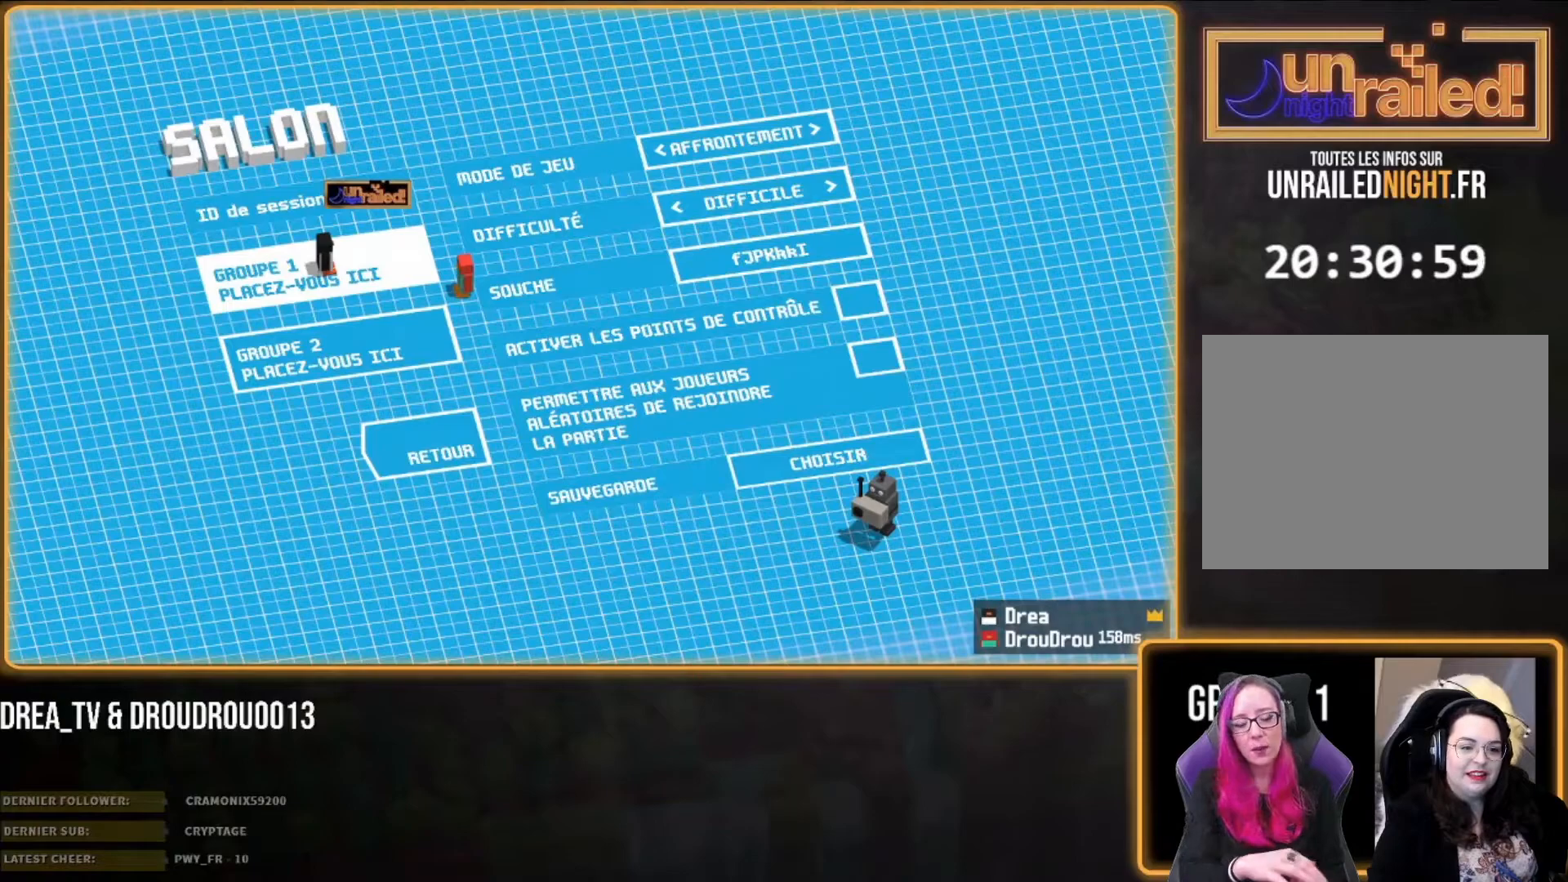
{"buttons": [], "left_stick": "center", "right_stick": "center", "events": []}
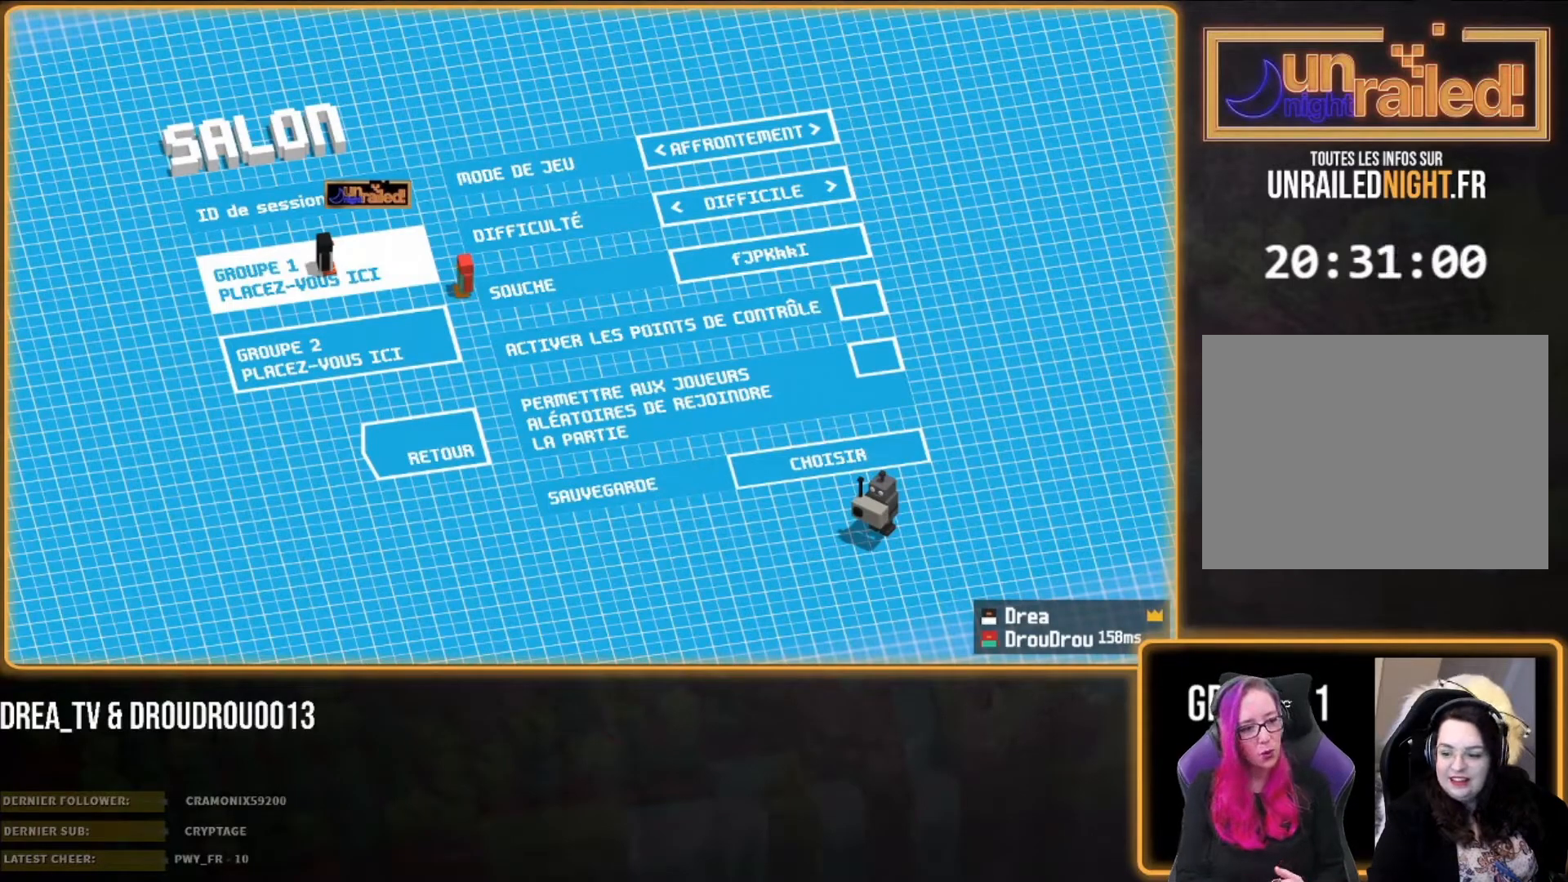
{"buttons": [], "left_stick": "center", "right_stick": "center", "events": []}
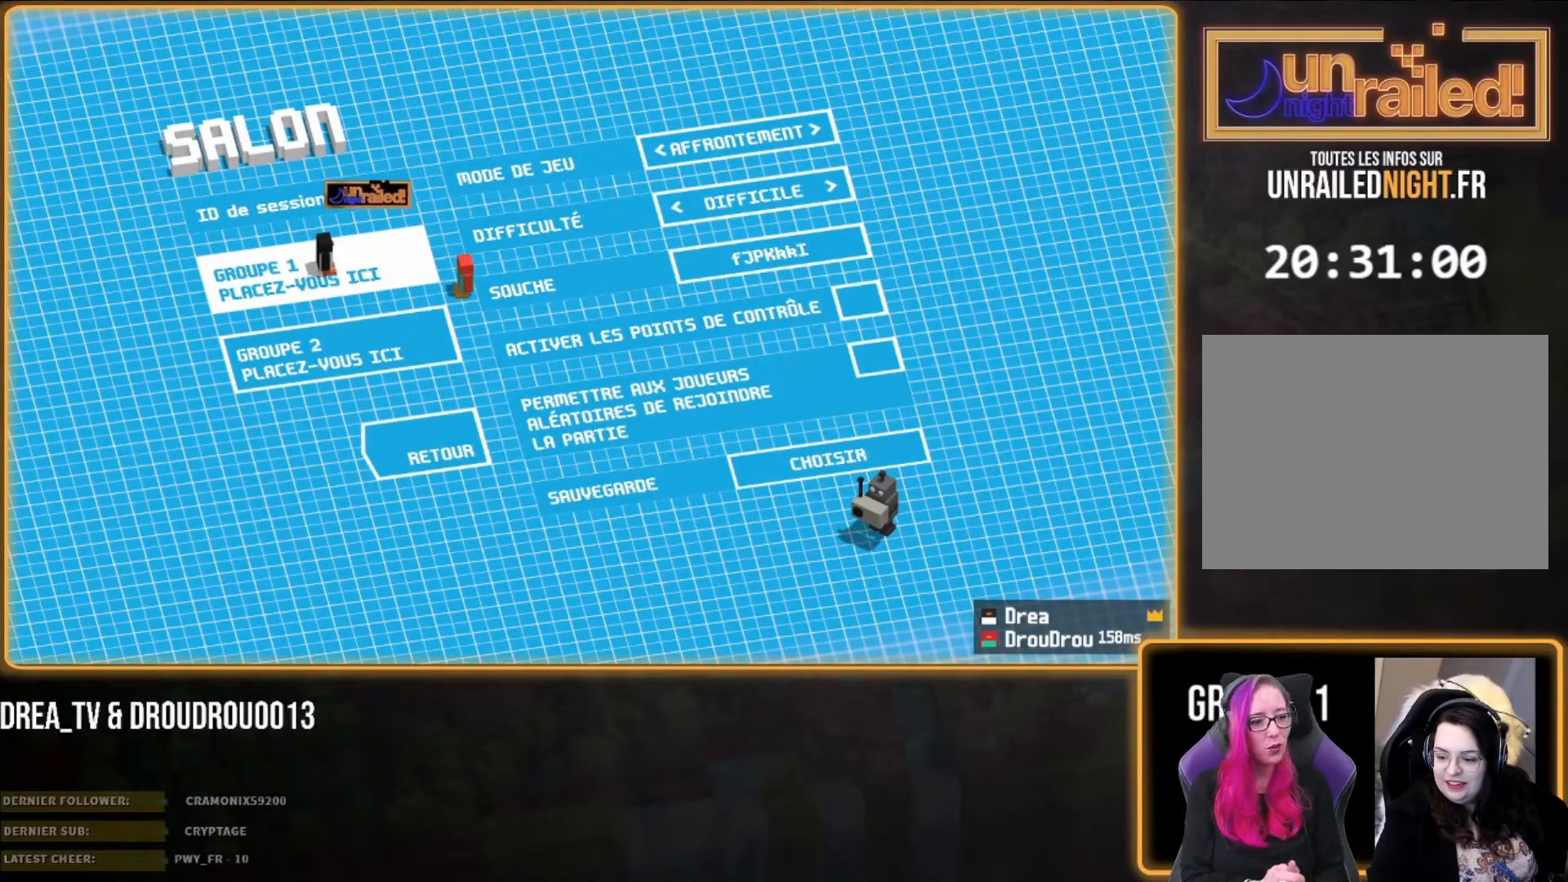
{"buttons": [], "left_stick": "center", "right_stick": "center", "events": []}
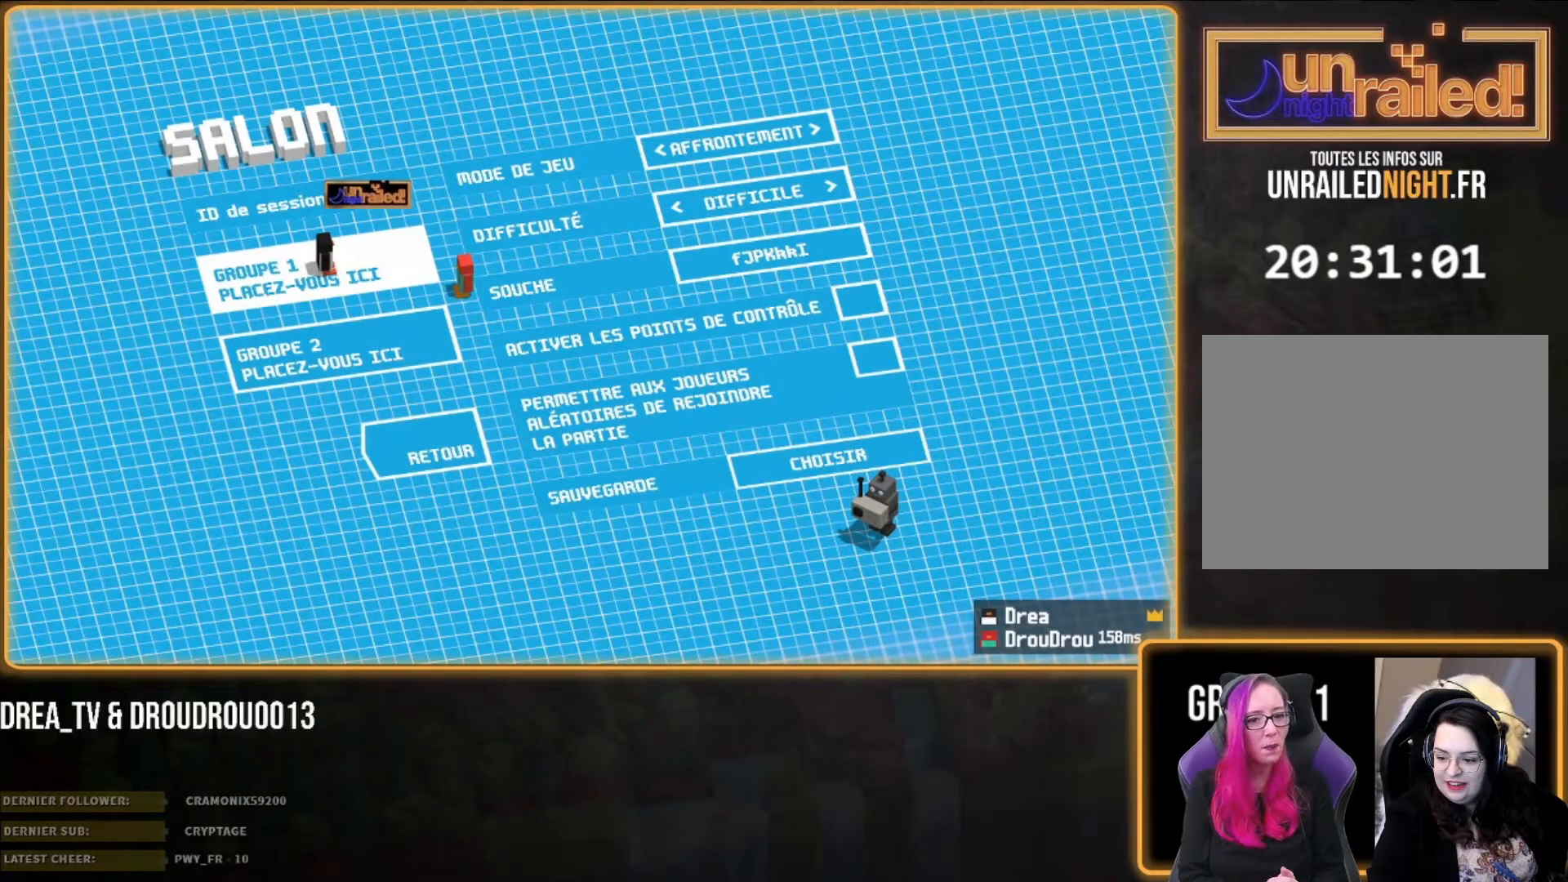
{"buttons": [], "left_stick": "center", "right_stick": "center", "events": []}
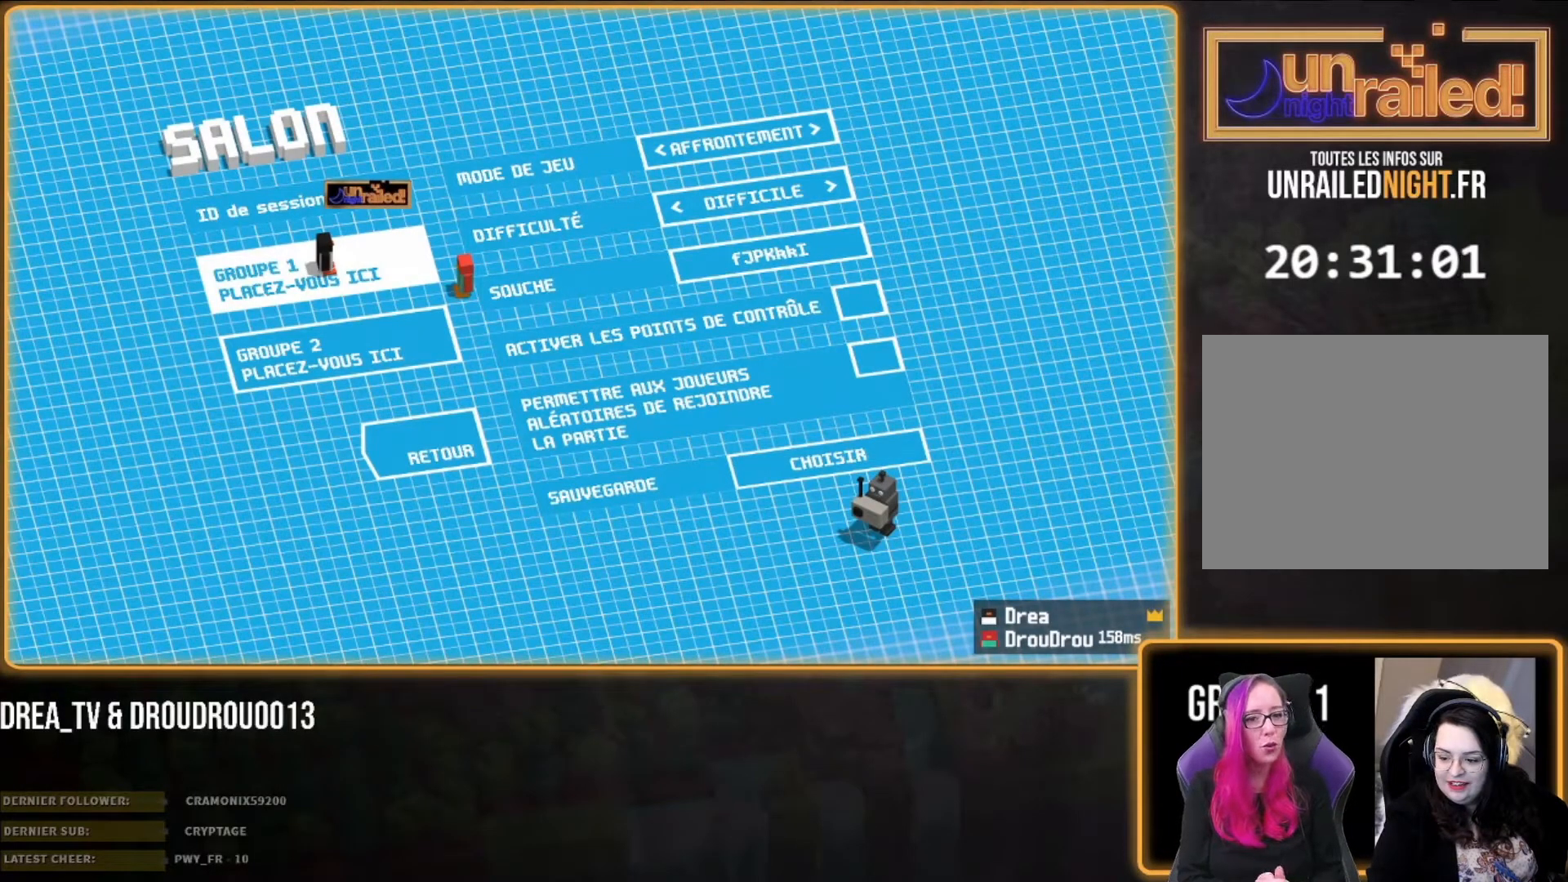
{"buttons": [], "left_stick": "up", "right_stick": "center"}
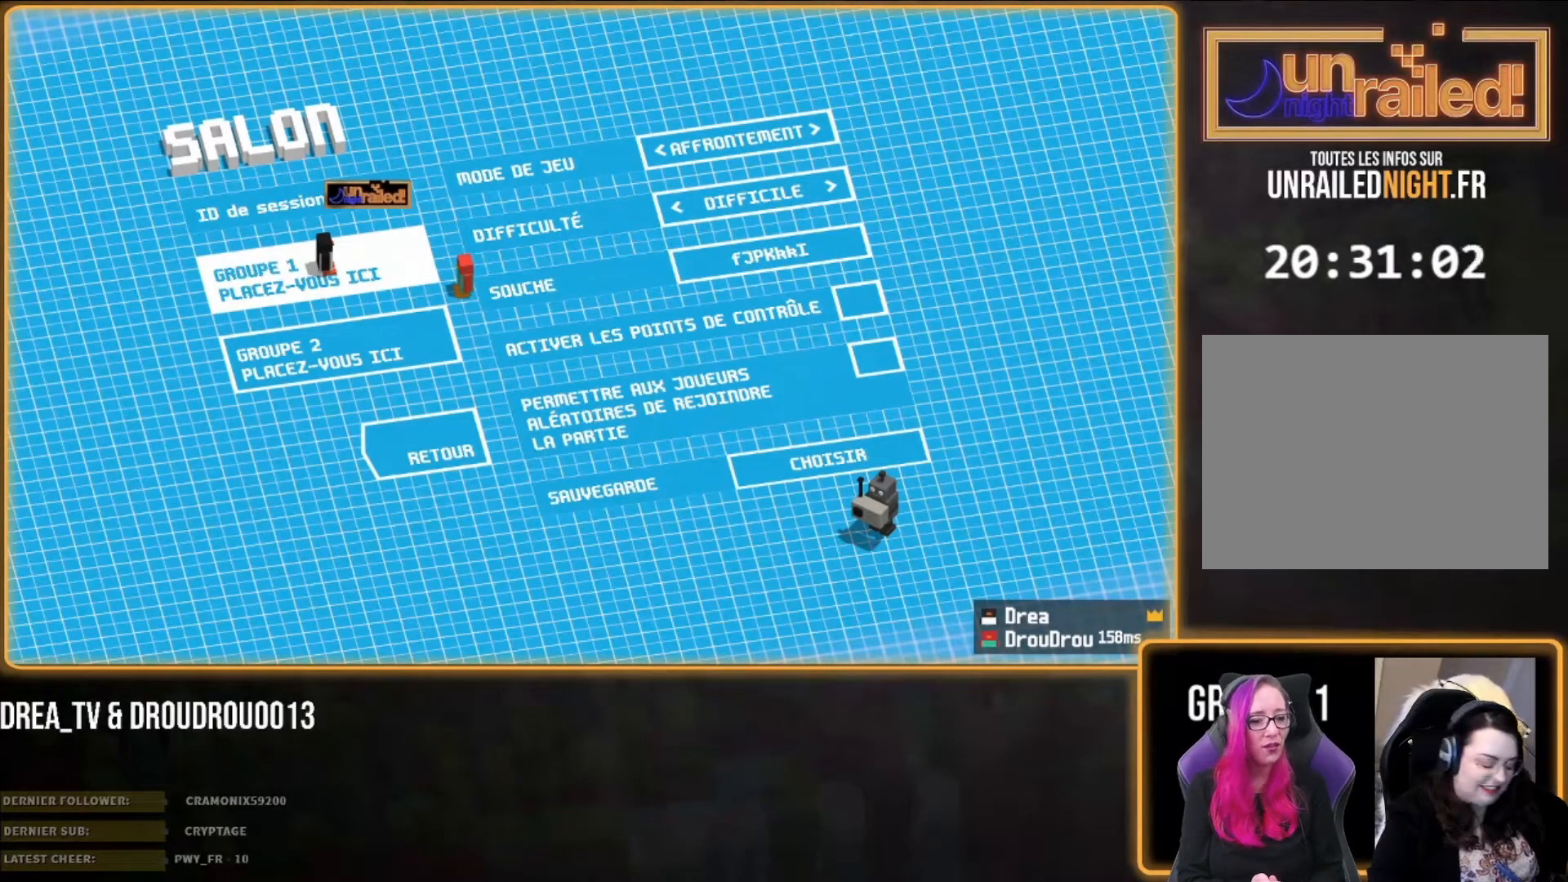
{"buttons": [], "left_stick": "center", "right_stick": "center", "events": [[200, "left_stick", "center"]]}
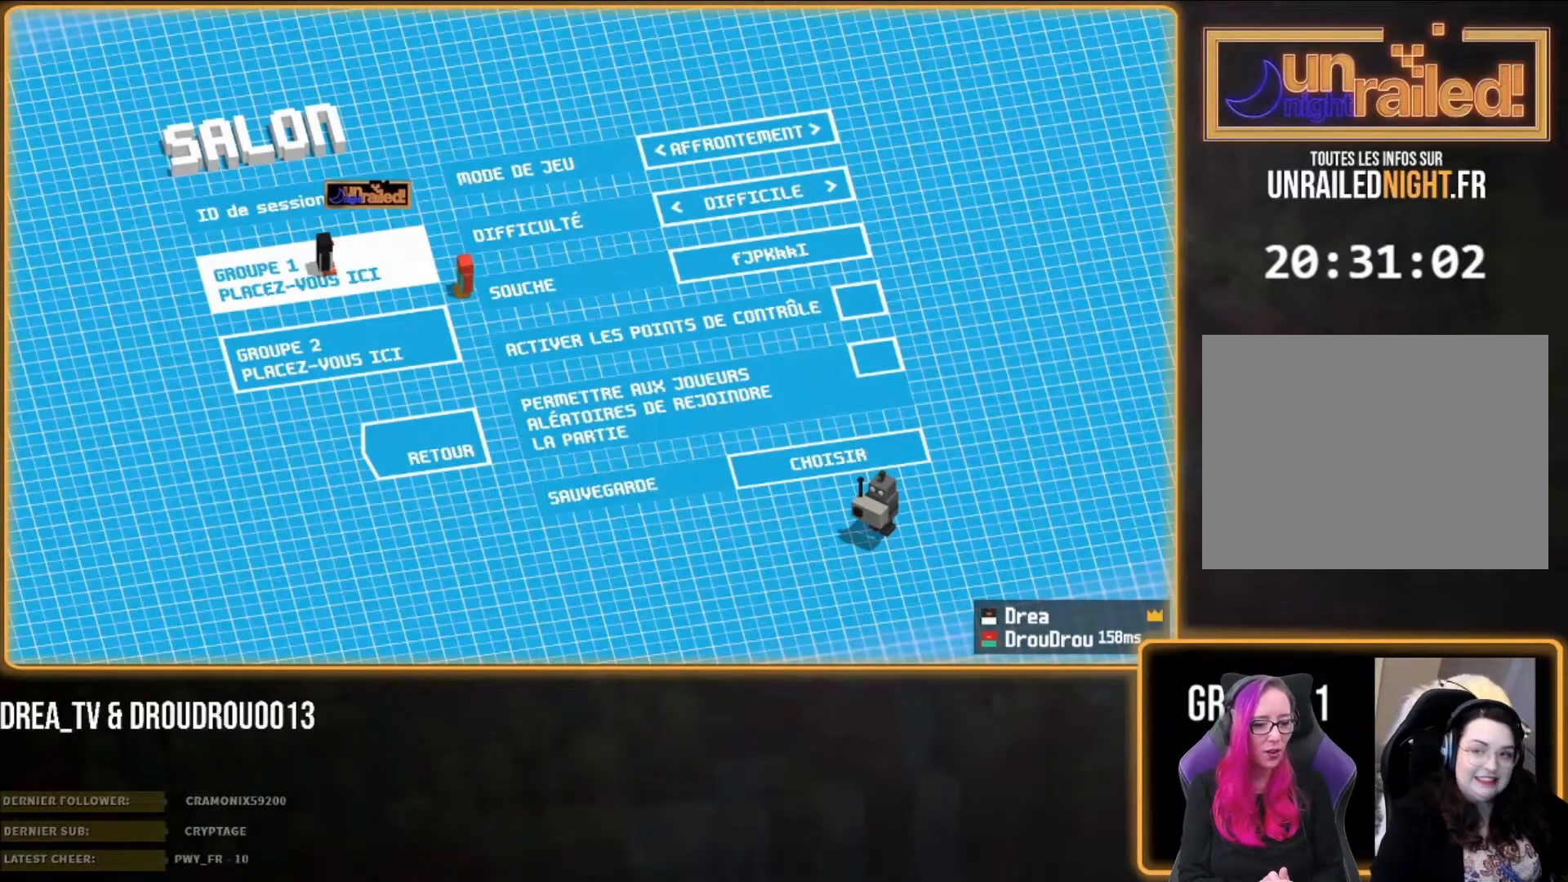
{"buttons": [], "left_stick": "right", "right_stick": "center", "events": [[367, "left_stick", "right"]]}
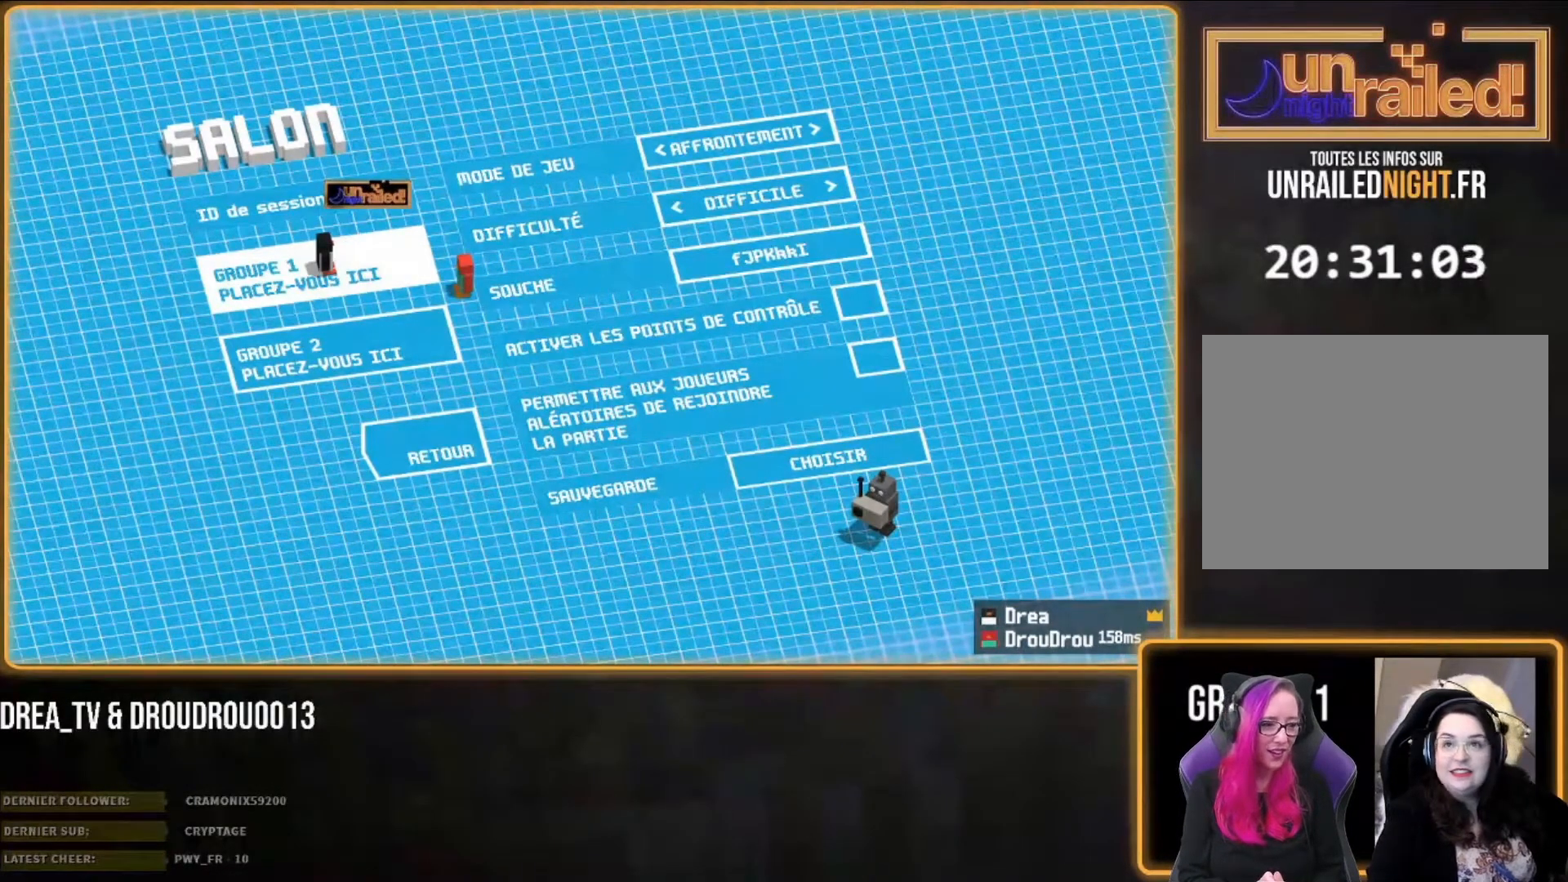
{"buttons": [], "left_stick": "center", "right_stick": "center", "events": [[283, "left_stick", "center"]]}